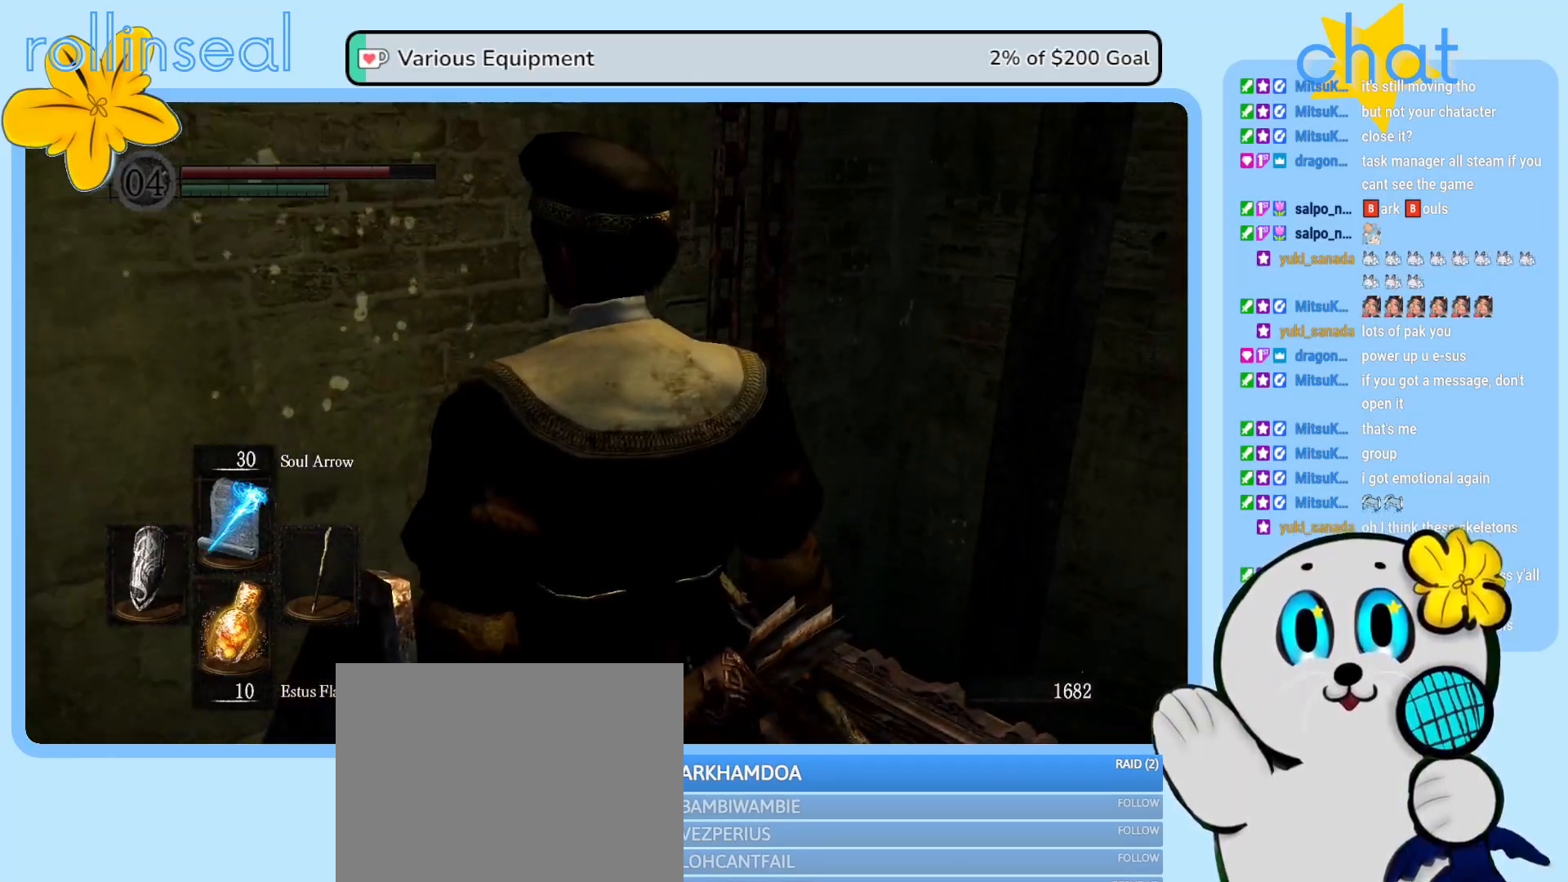
Gameplay with a controller (Xbox layout); each line is a JSON object with the inputs held at the frame after it. "events" lists button and stick changes between this image and that frame as [ms after this image, input, new state], when the widget could be followed in between. Not read: L3 R3.
{"buttons": [], "left_stick": "center", "right_stick": "center", "events": [[150, "right_stick", "left"], [467, "right_stick", "center"]]}
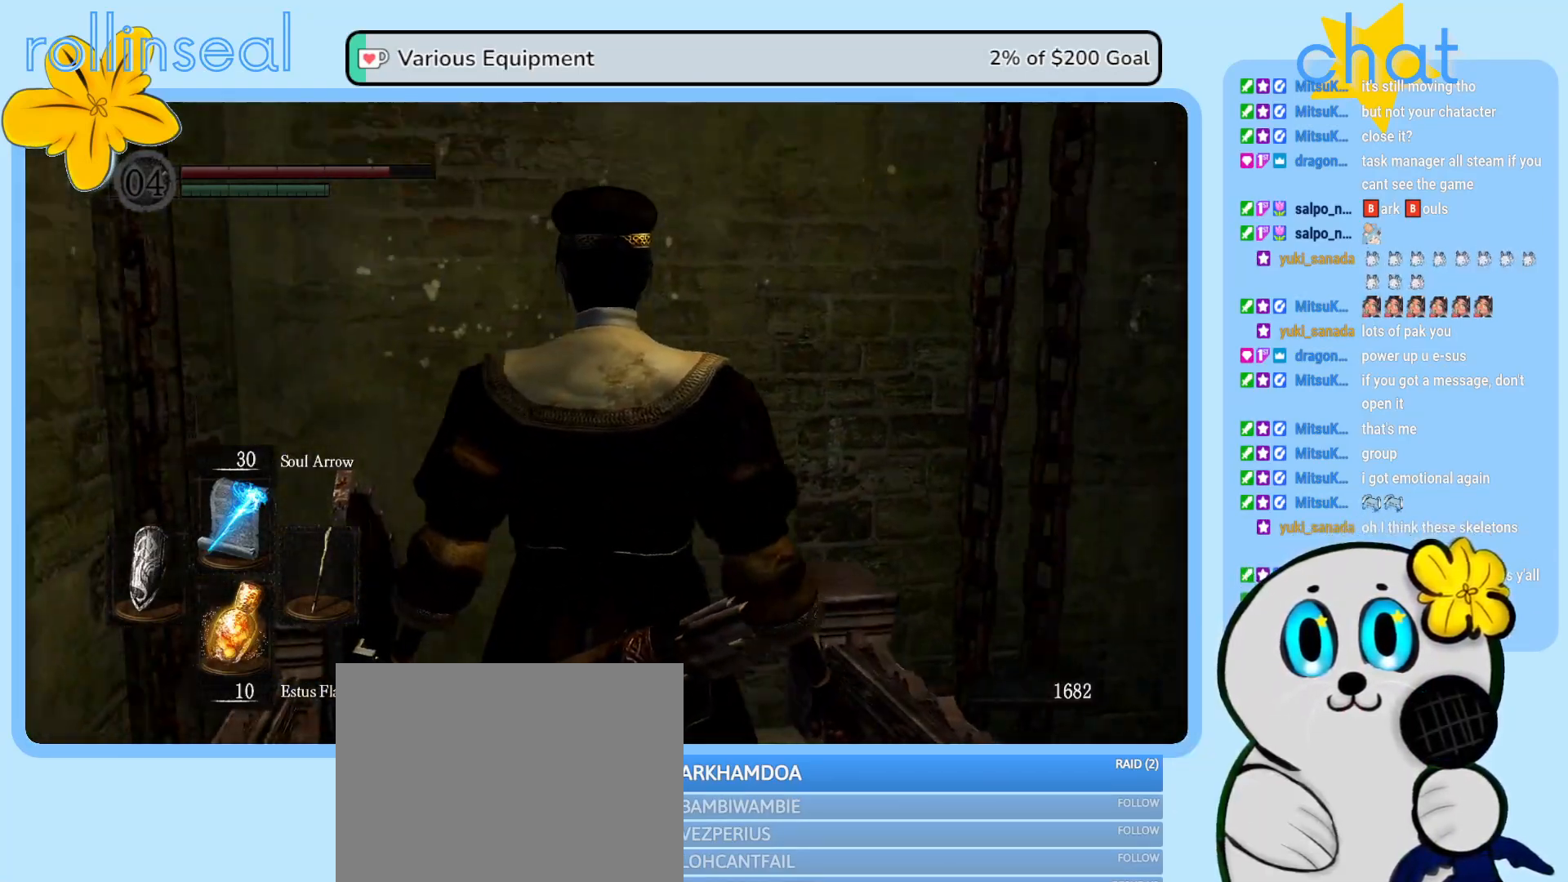
{"buttons": [], "left_stick": "center", "right_stick": "center", "events": []}
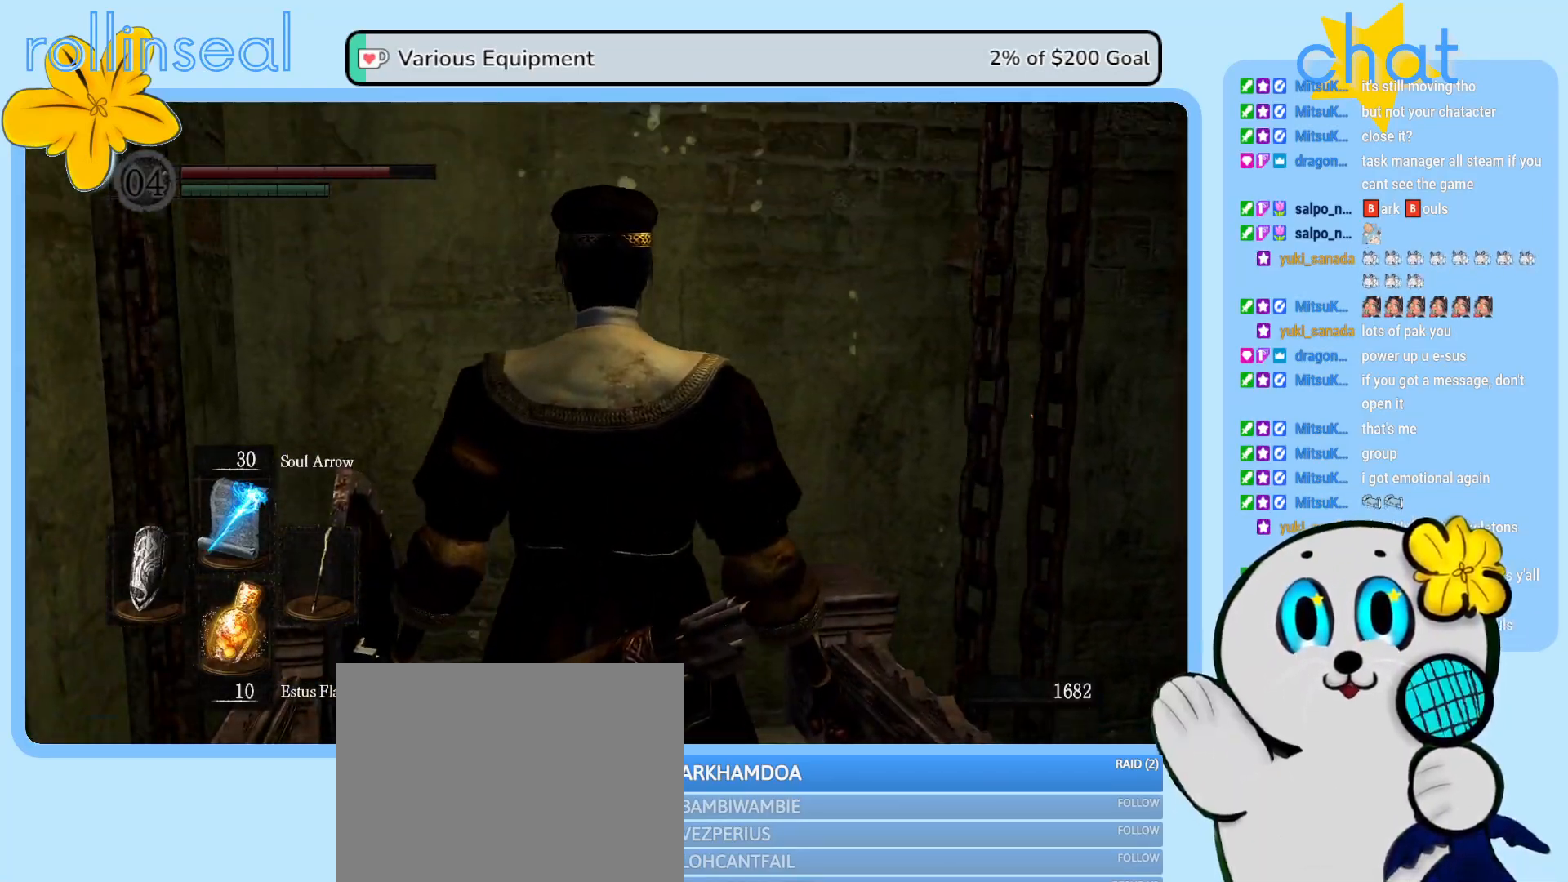
{"buttons": [], "left_stick": "center", "right_stick": "center", "events": []}
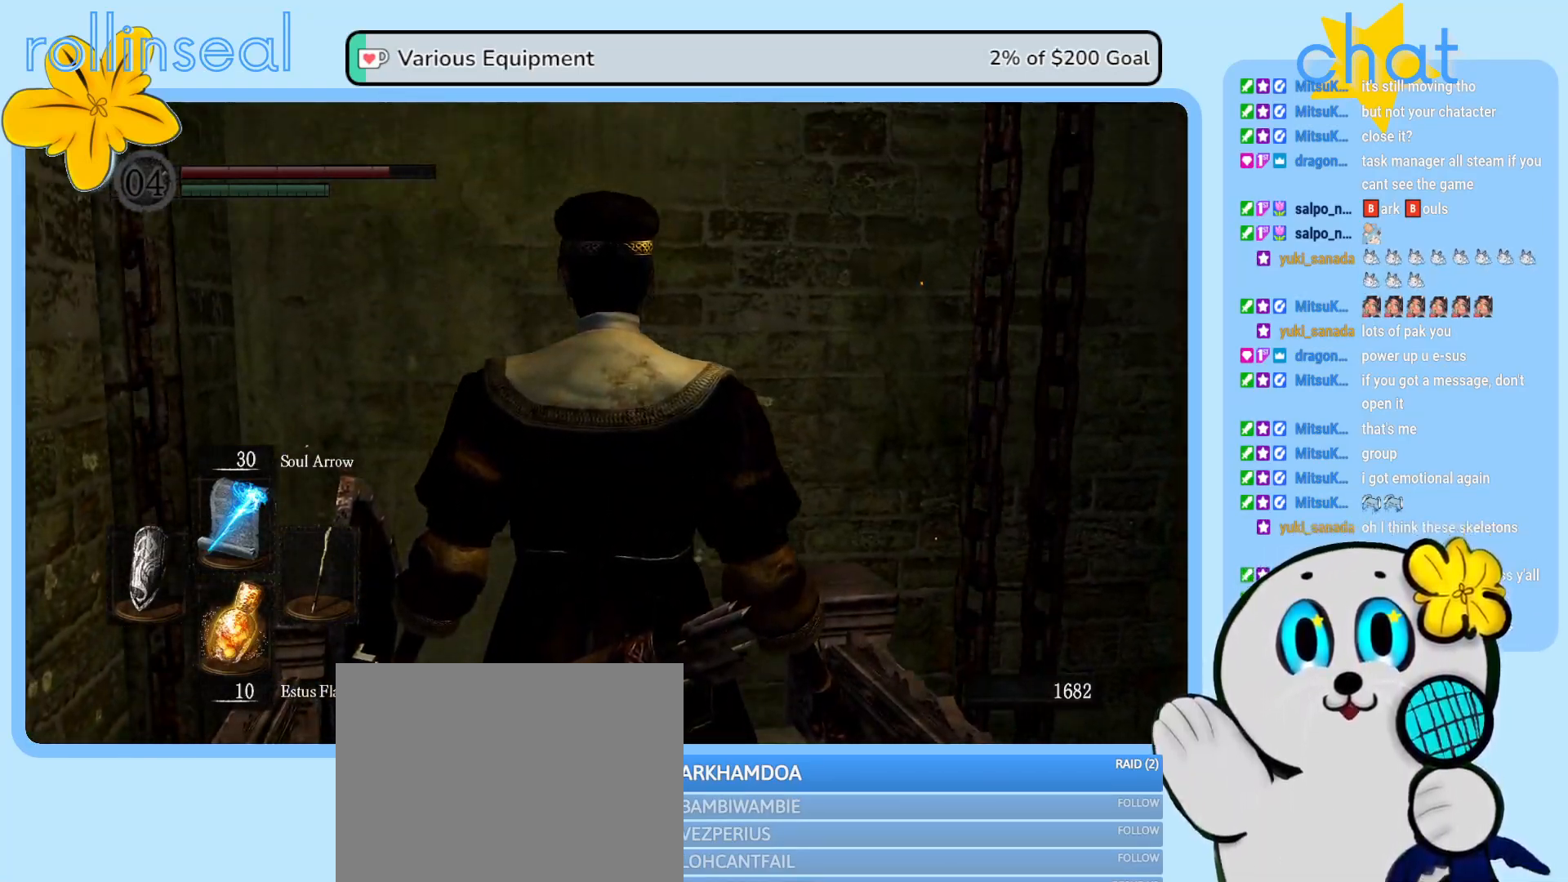
{"buttons": [], "left_stick": "center", "right_stick": "center", "events": []}
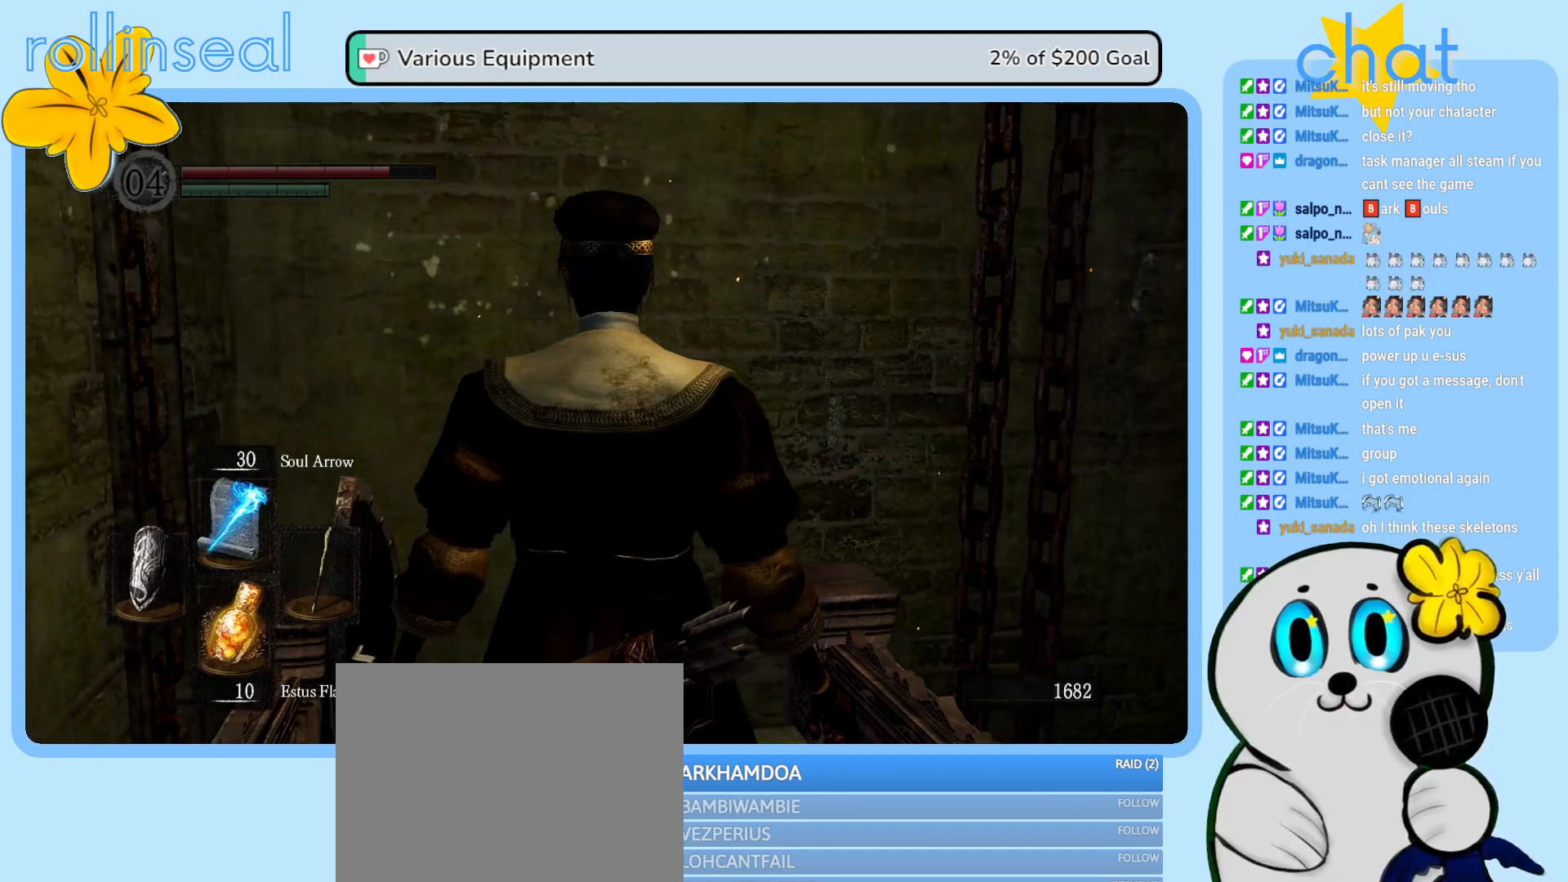
{"buttons": [], "left_stick": "center", "right_stick": "center", "events": [[300, "right_stick", "right"], [500, "right_stick", "center"]]}
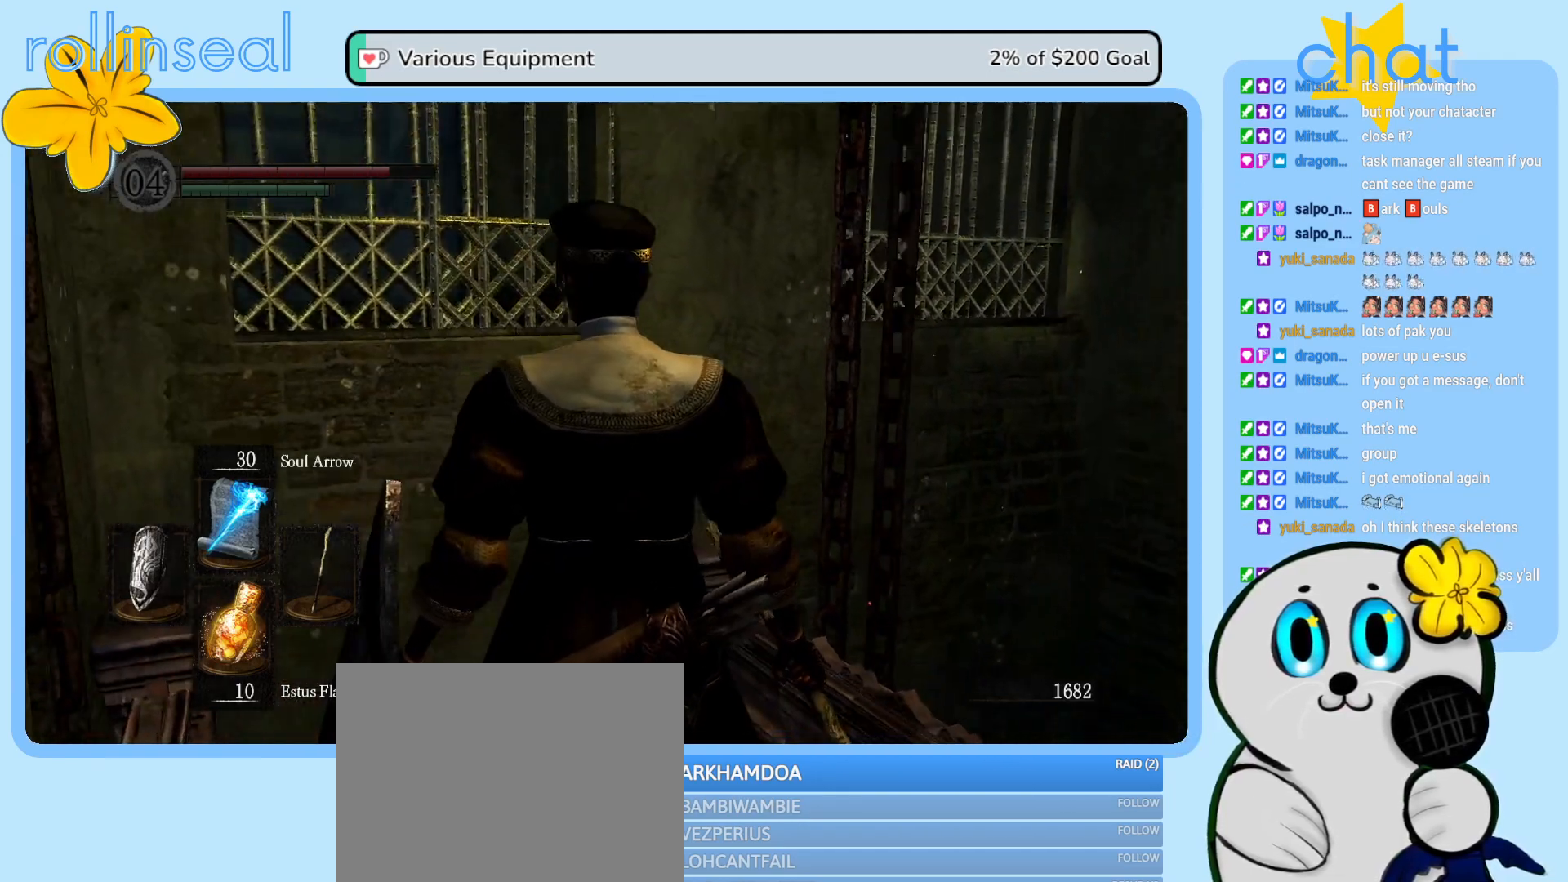
{"buttons": [], "left_stick": "center", "right_stick": "center", "events": [[183, "right_stick", "down-left"], [500, "right_stick", "center"]]}
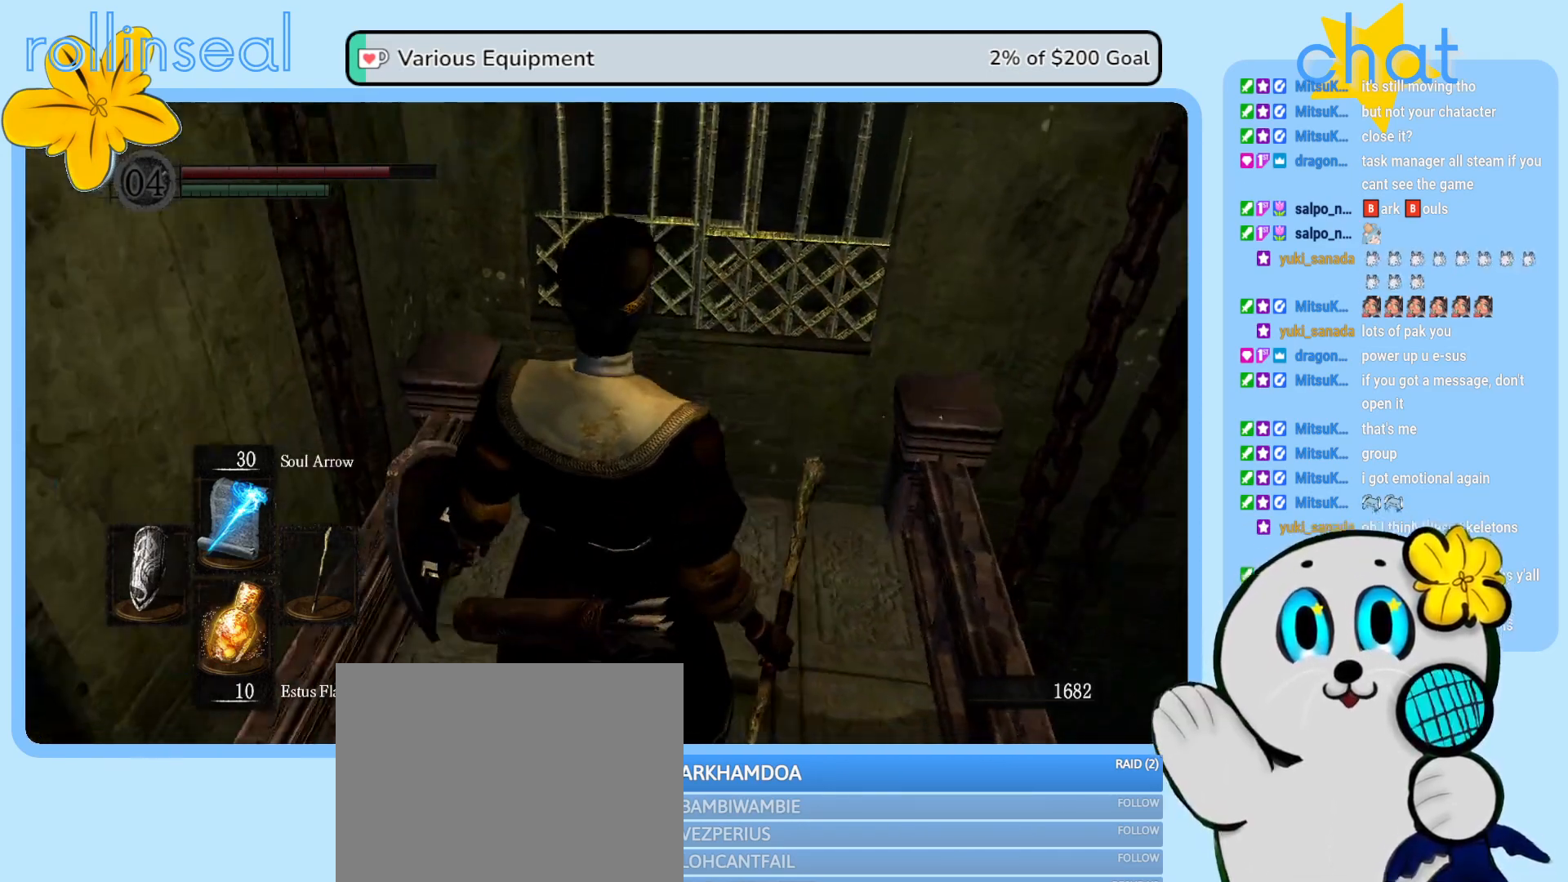
{"buttons": [], "left_stick": "up", "right_stick": "center", "events": [[417, "left_stick", "up"]]}
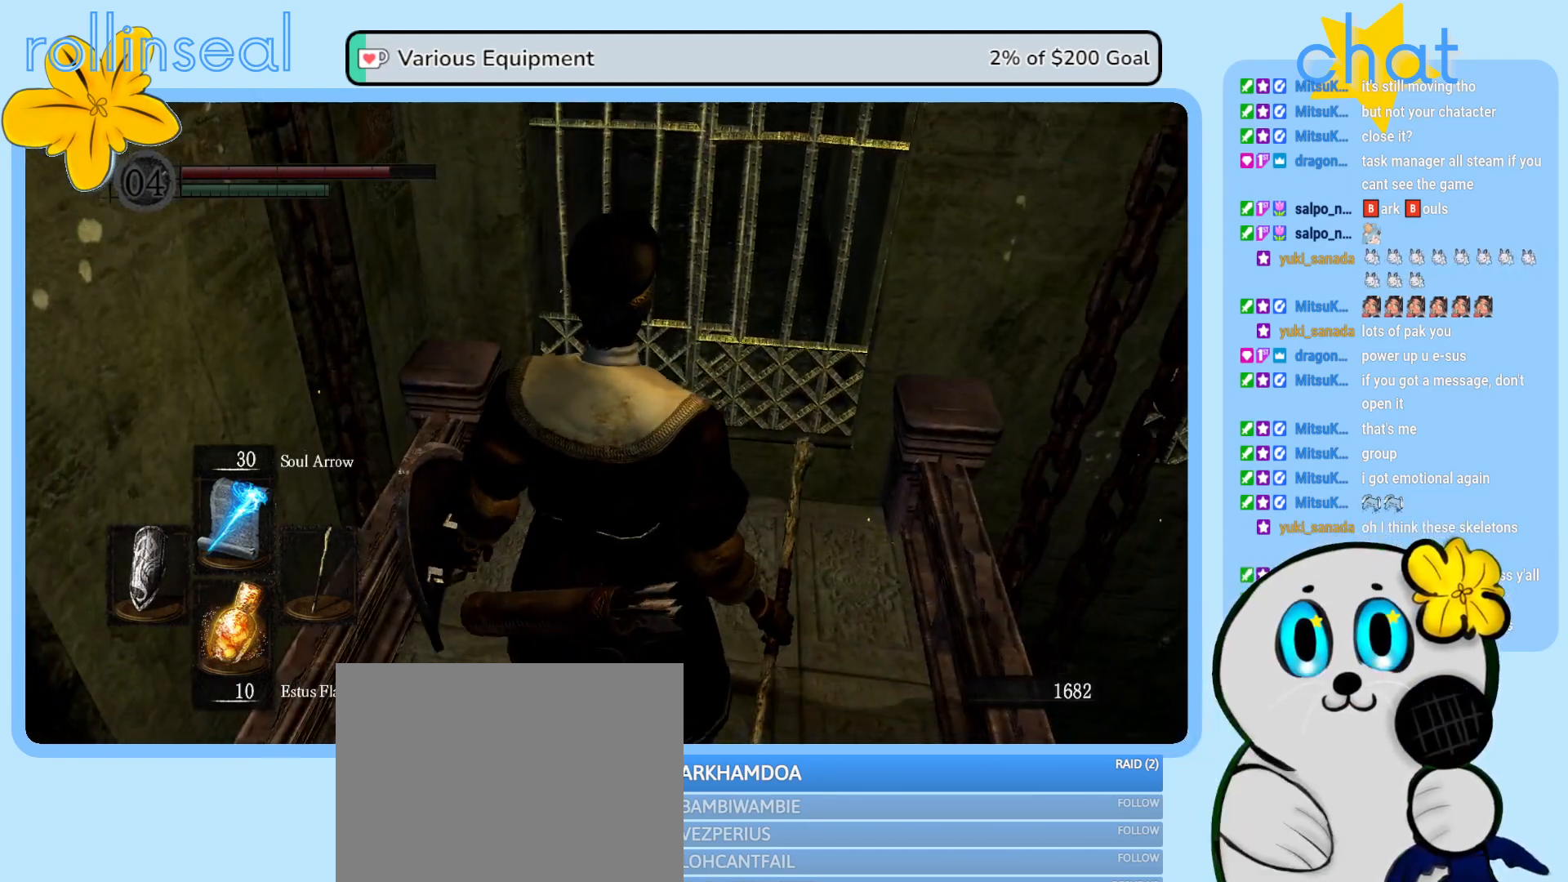
{"buttons": [], "left_stick": "center", "right_stick": "up", "events": [[217, "right_stick", "up"], [300, "left_stick", "center"]]}
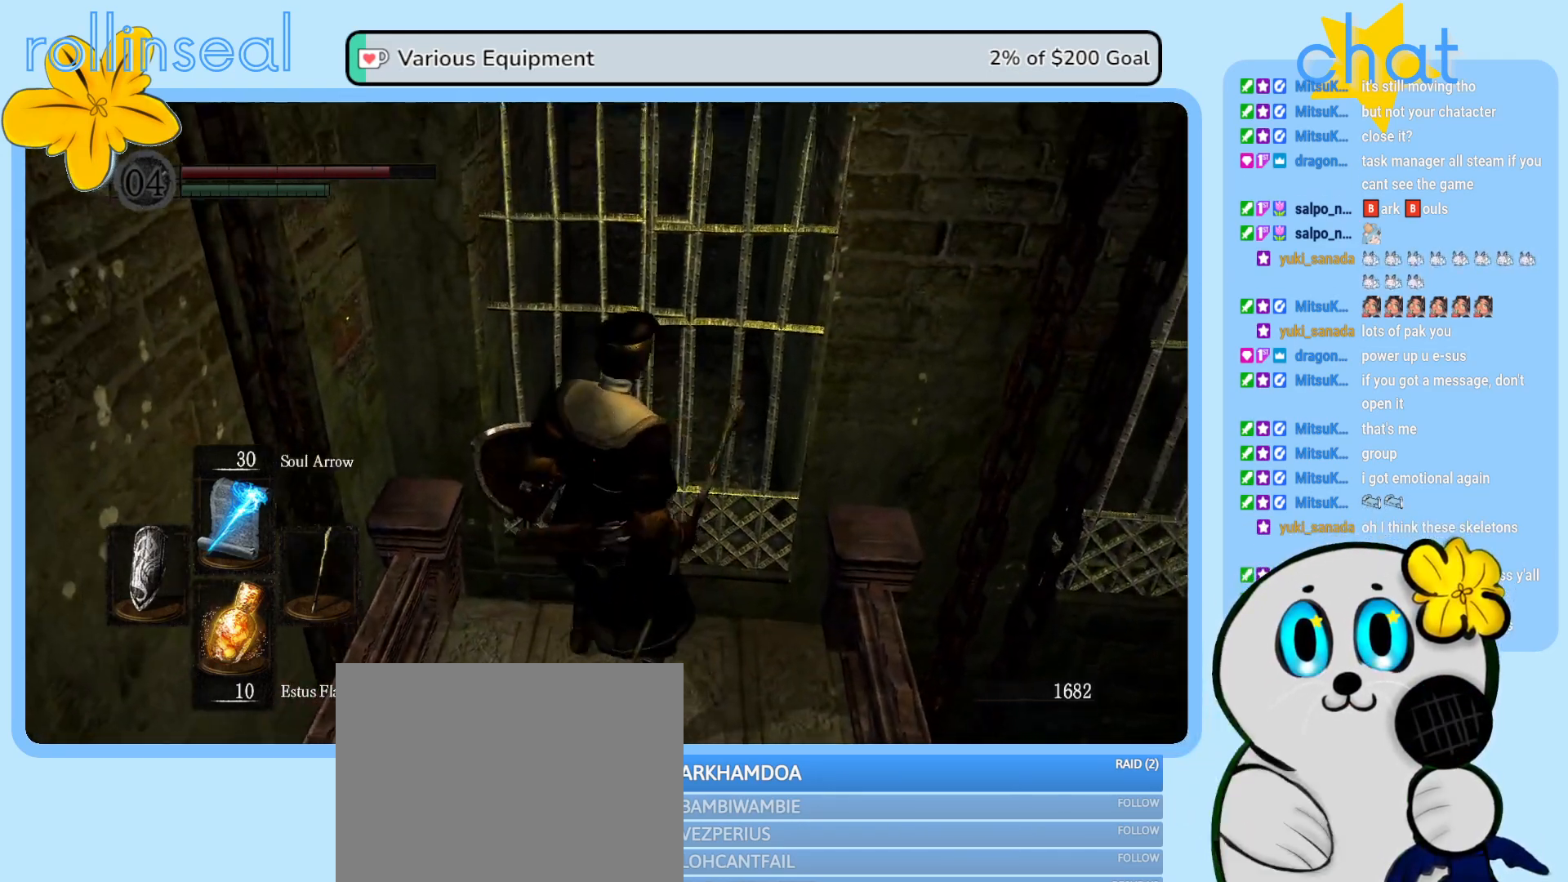
{"buttons": [], "left_stick": "center", "right_stick": "center", "events": [[217, "right_stick", "center"]]}
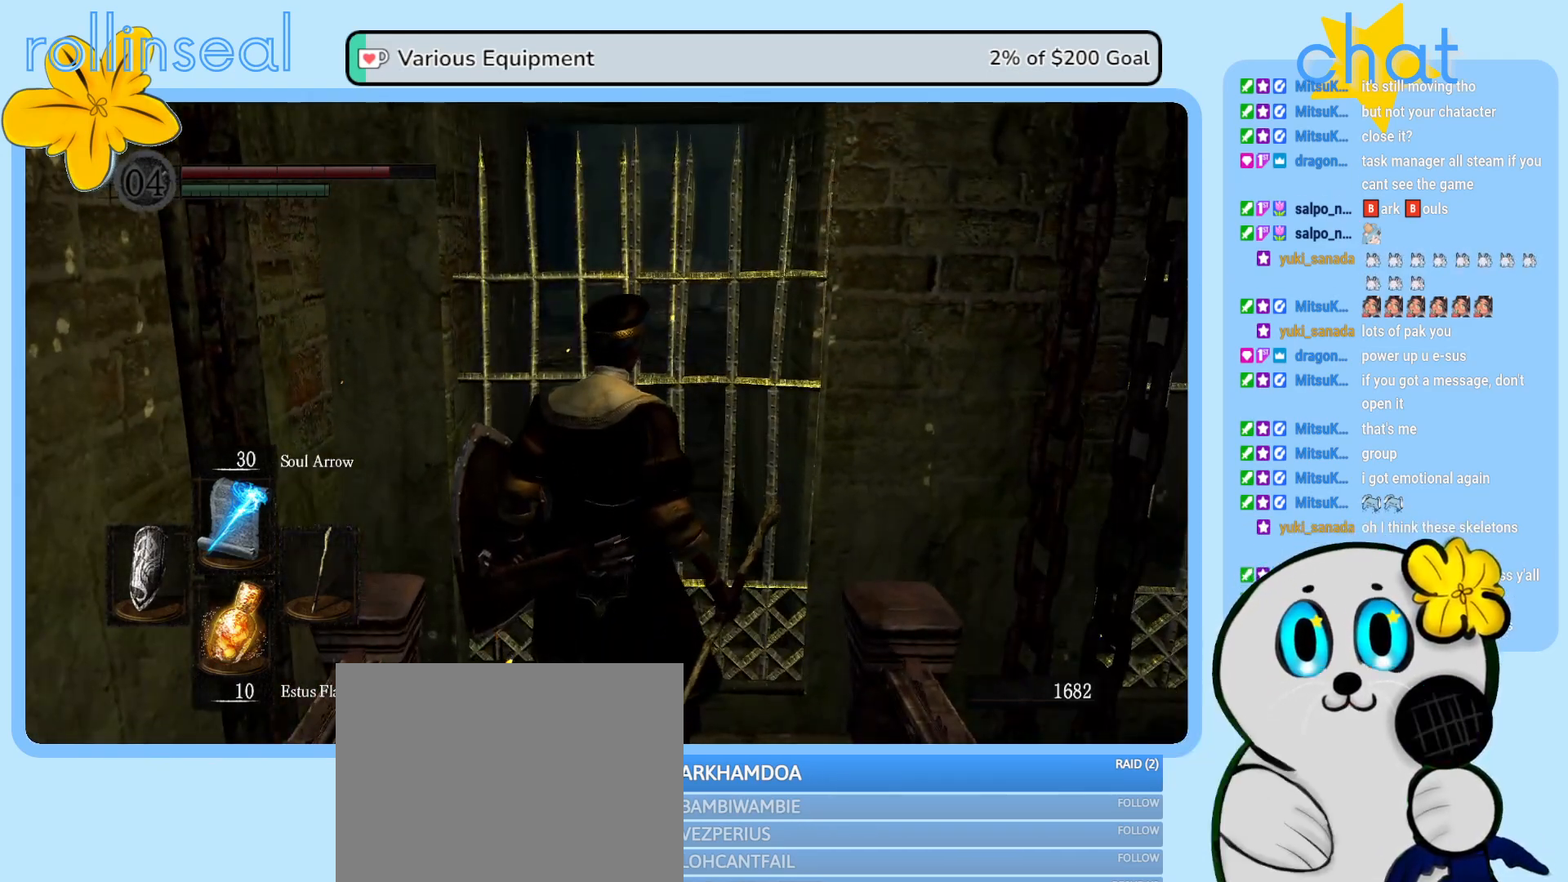
{"buttons": [], "left_stick": "center", "right_stick": "center", "events": []}
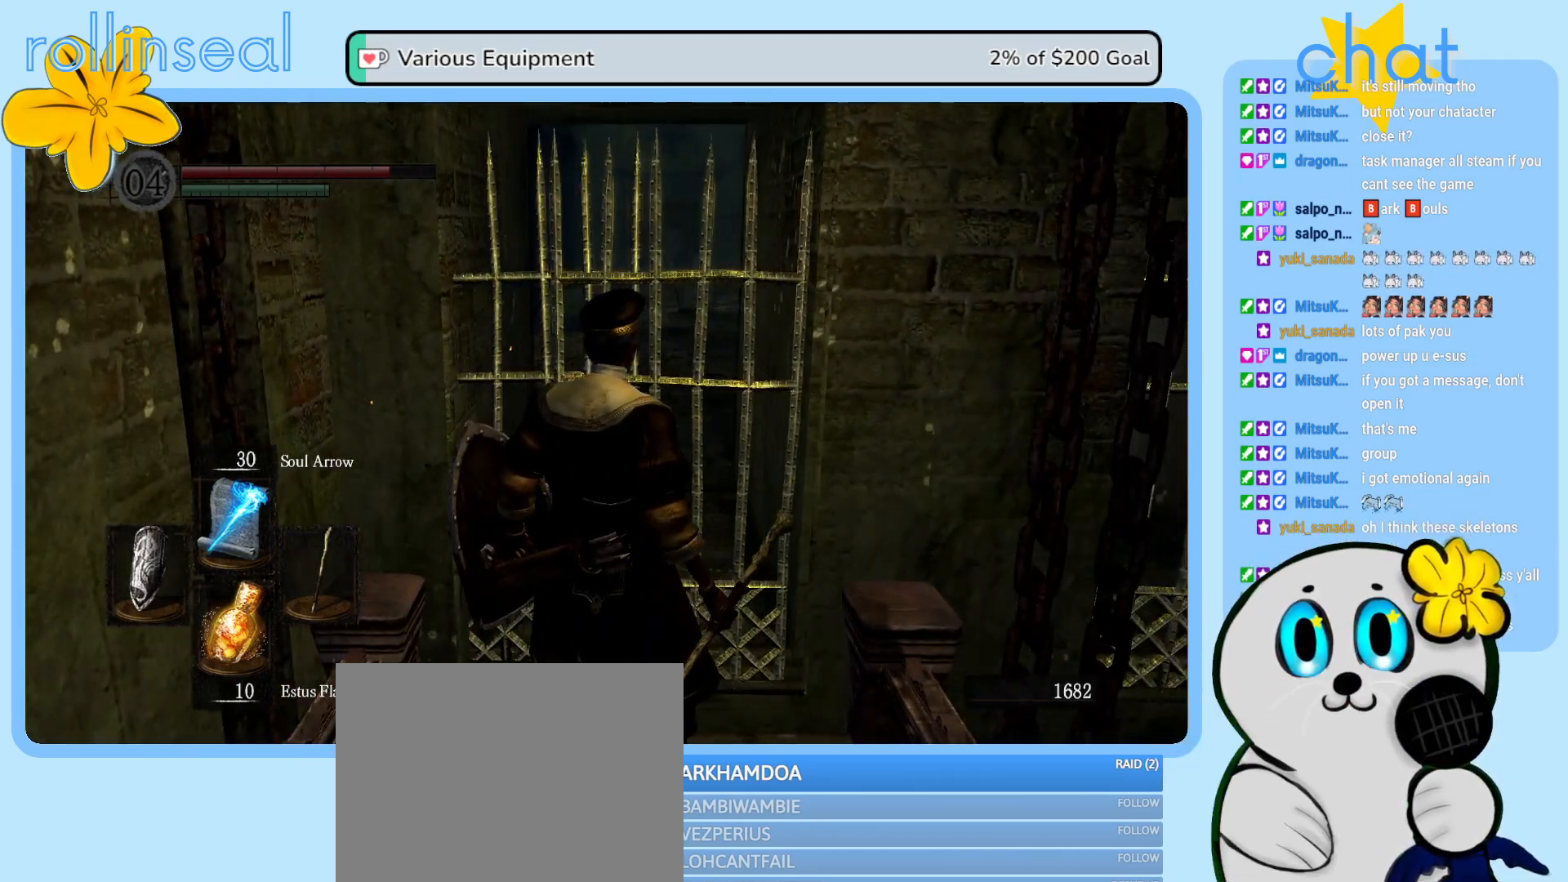
{"buttons": [], "left_stick": "center", "right_stick": "center", "events": []}
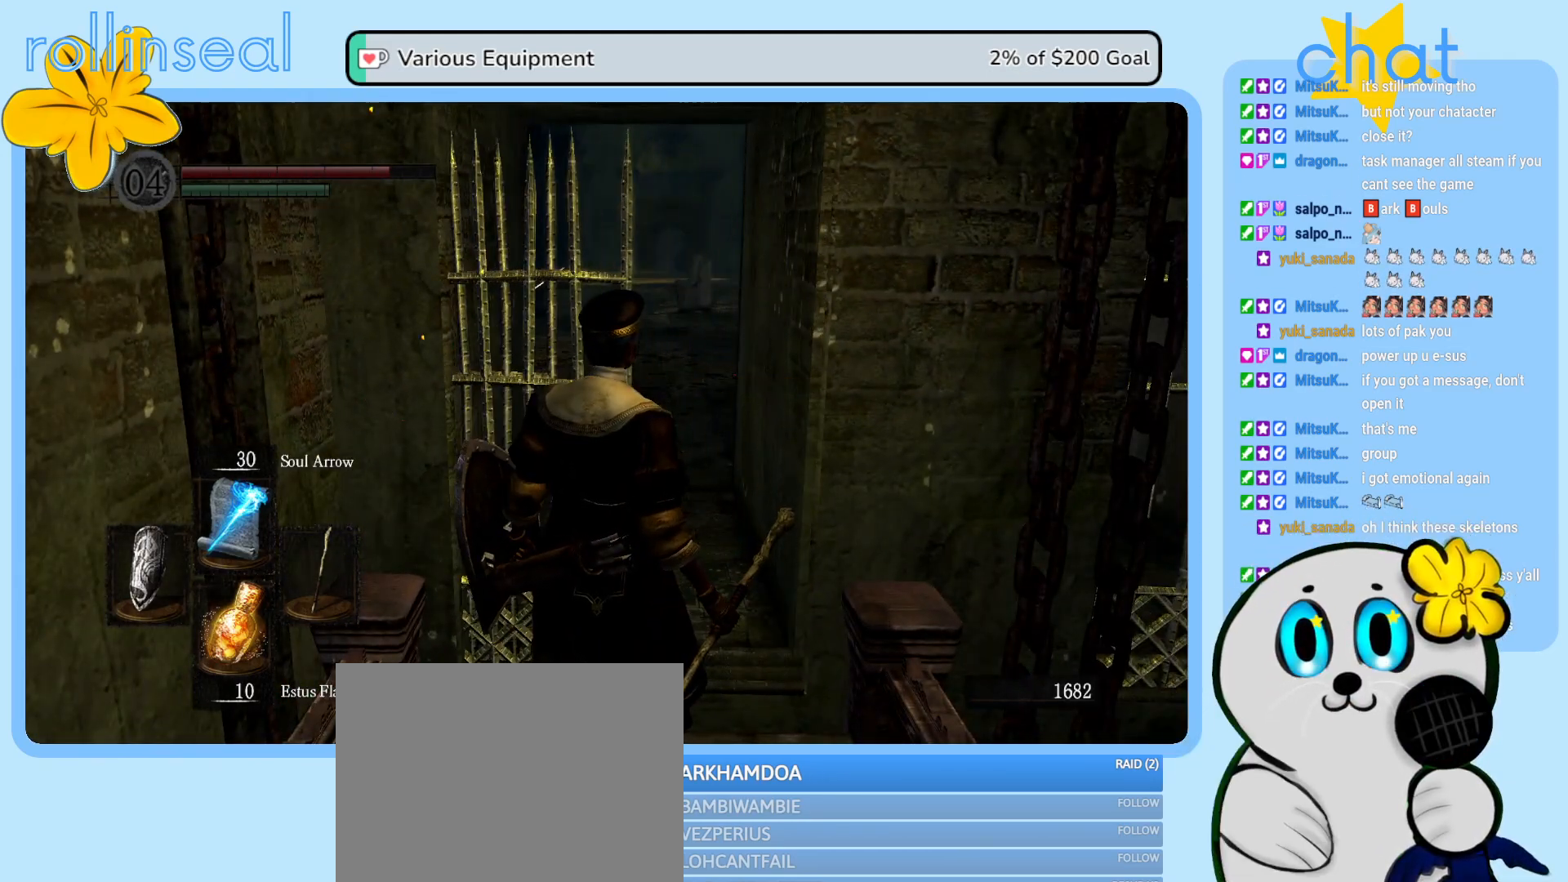
{"buttons": [], "left_stick": "up", "right_stick": "center", "events": [[133, "left_stick", "up-right"], [300, "left_stick", "up"]]}
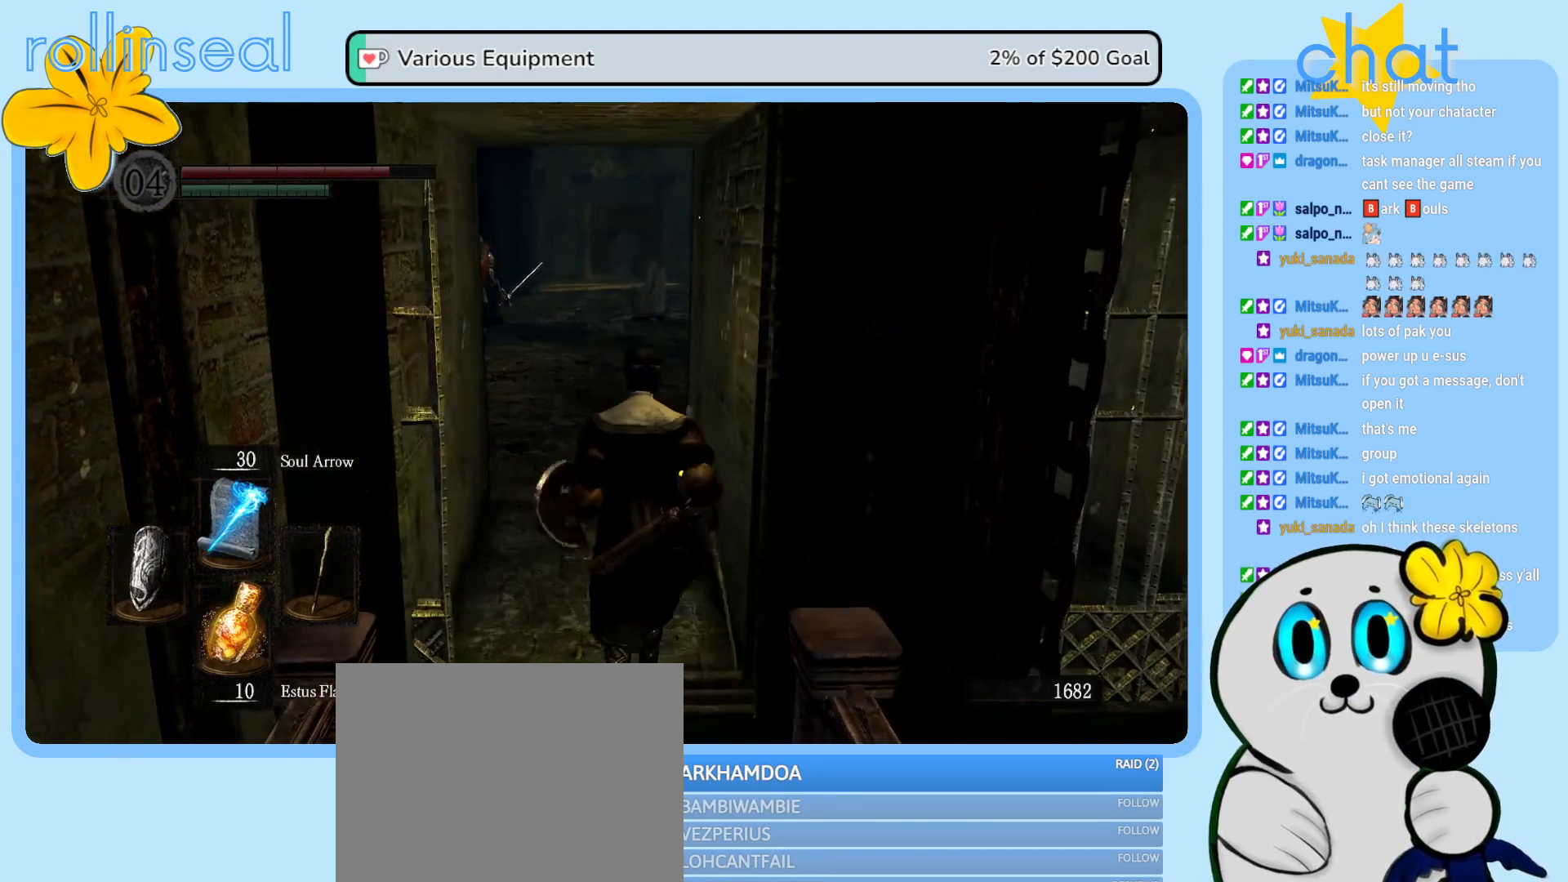
{"buttons": [], "left_stick": "center", "right_stick": "center", "events": [[150, "left_stick", "center"]]}
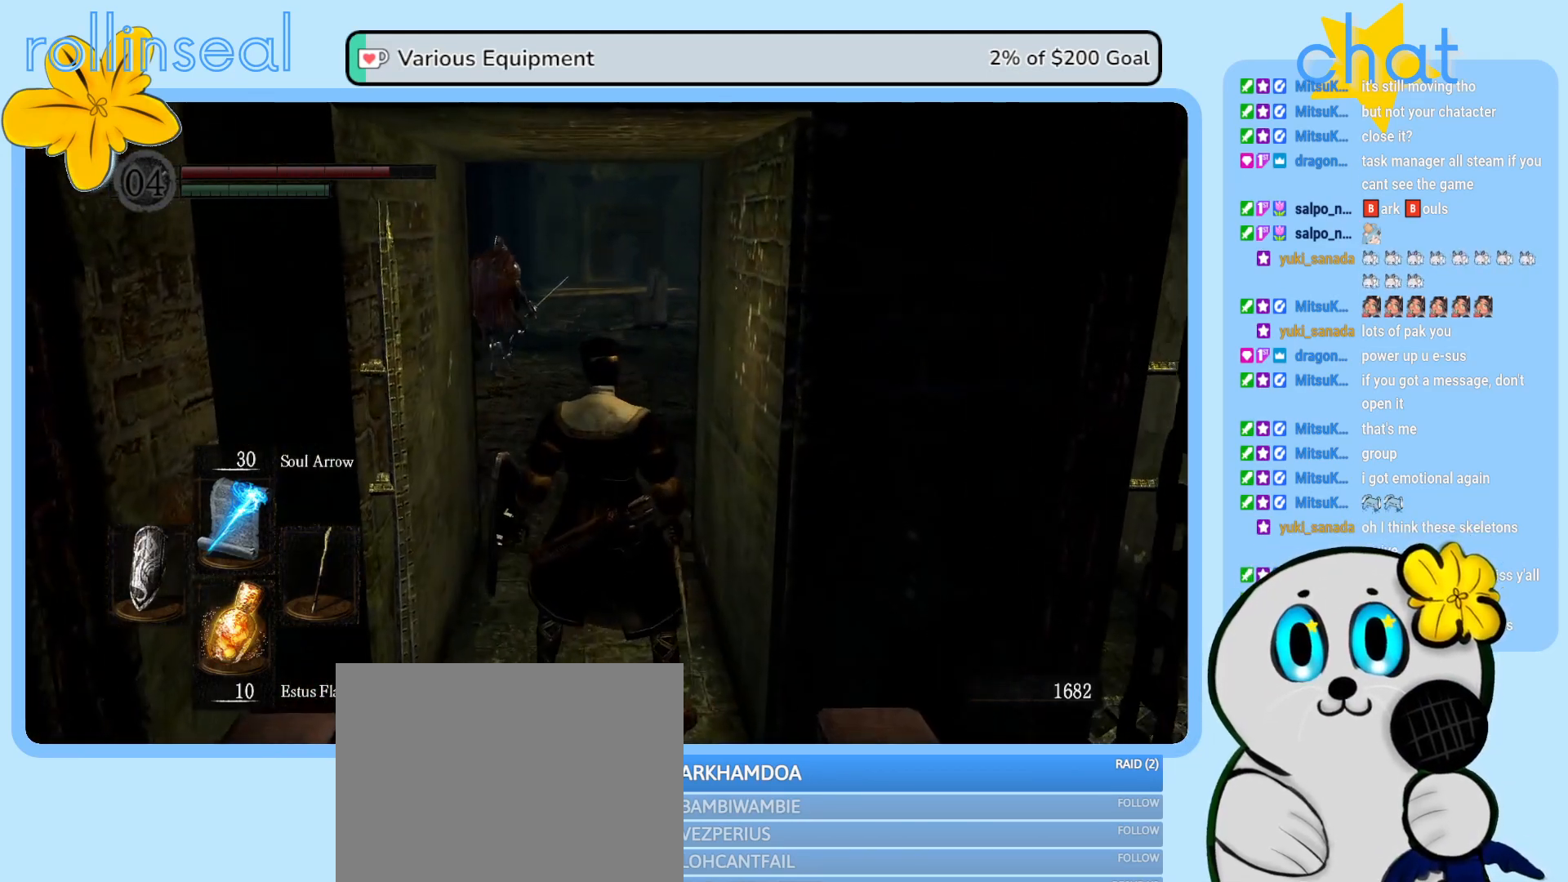
{"buttons": [], "left_stick": "center", "right_stick": "center", "events": []}
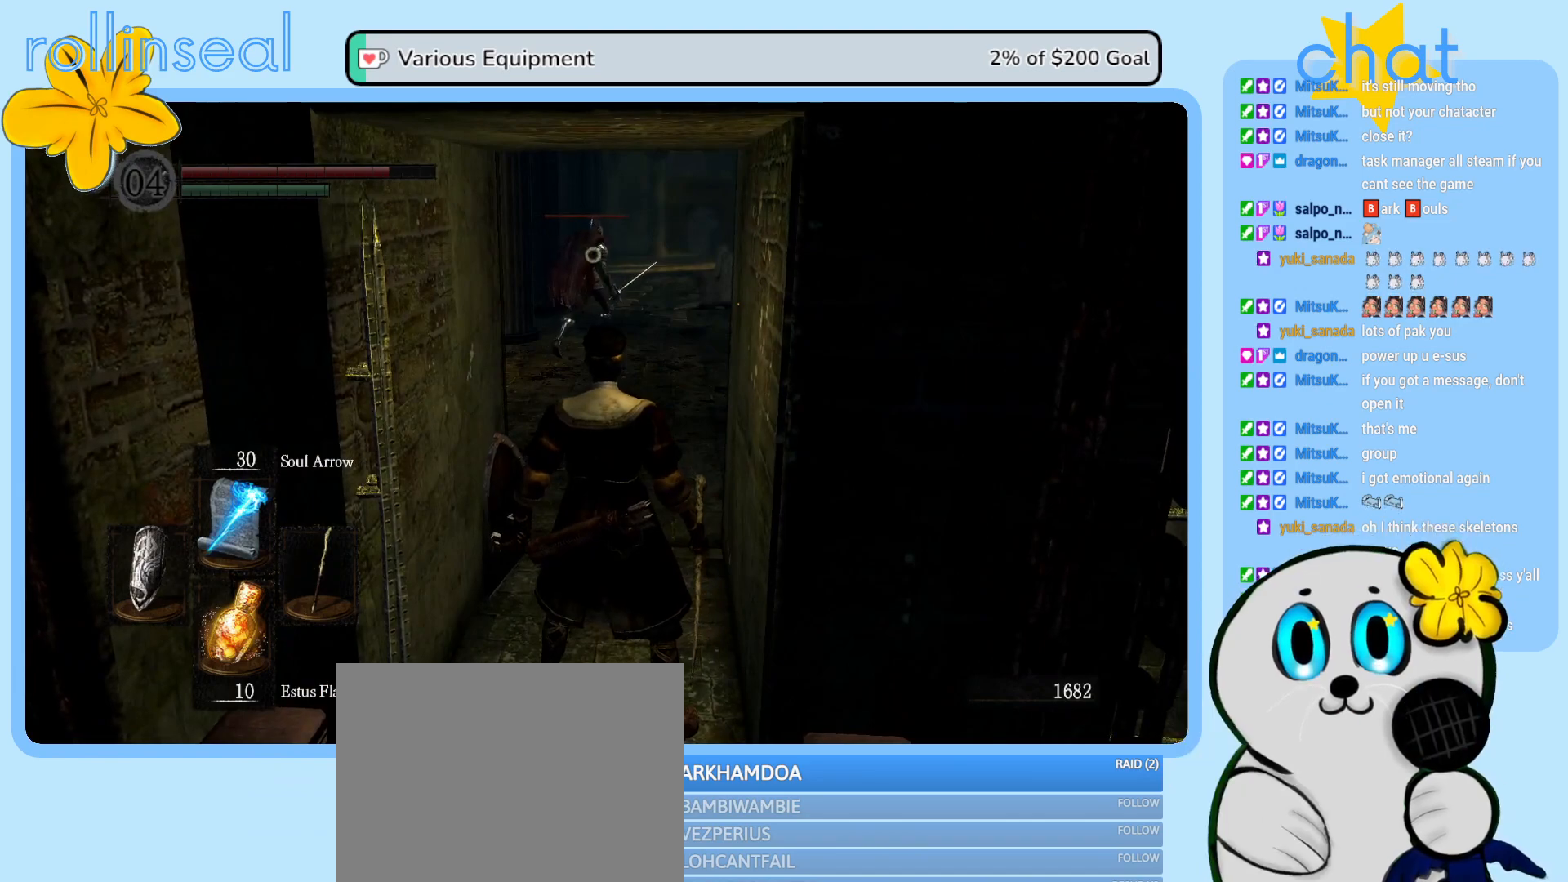
{"buttons": [], "left_stick": "center", "right_stick": "center", "events": []}
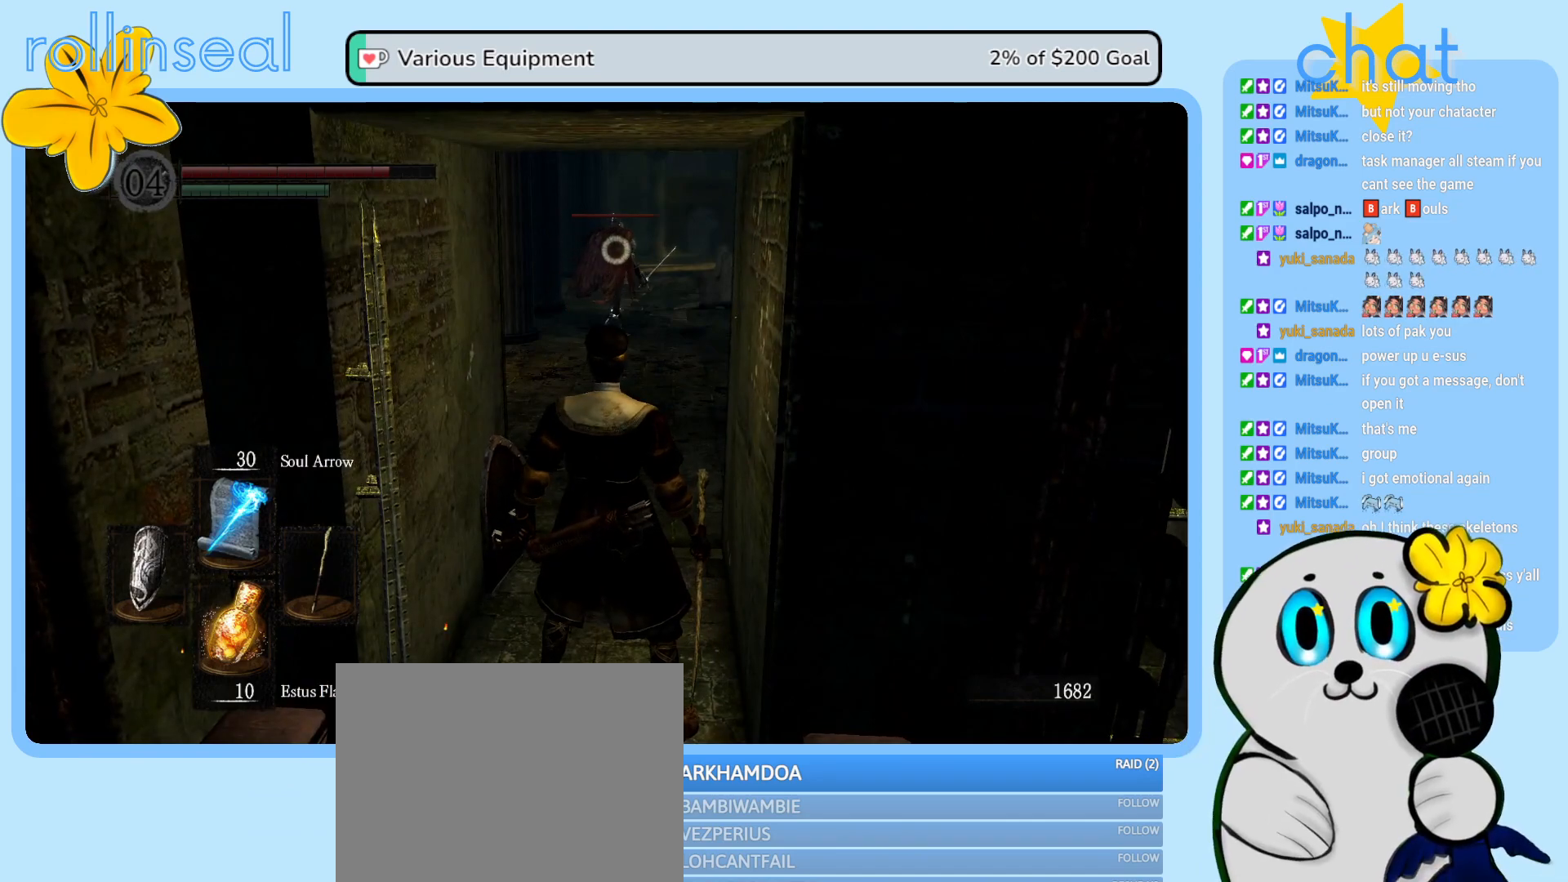
{"buttons": [], "left_stick": "center", "right_stick": "center", "events": []}
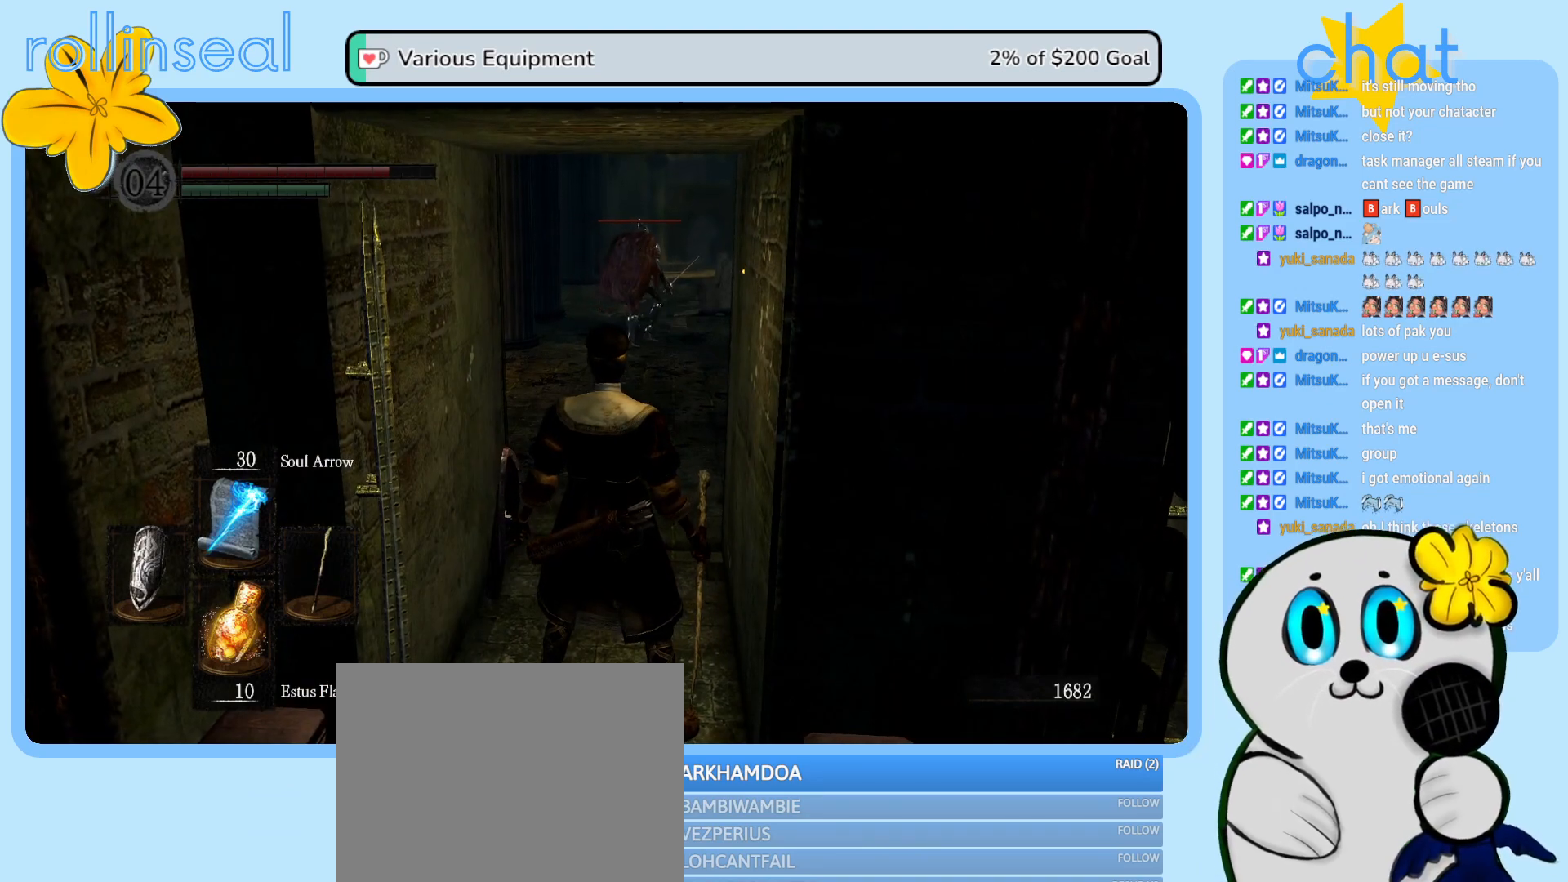
{"buttons": [], "left_stick": "center", "right_stick": "center", "events": [[217, "left_stick", "left"], [317, "left_stick", "up-left"], [500, "left_stick", "center"]]}
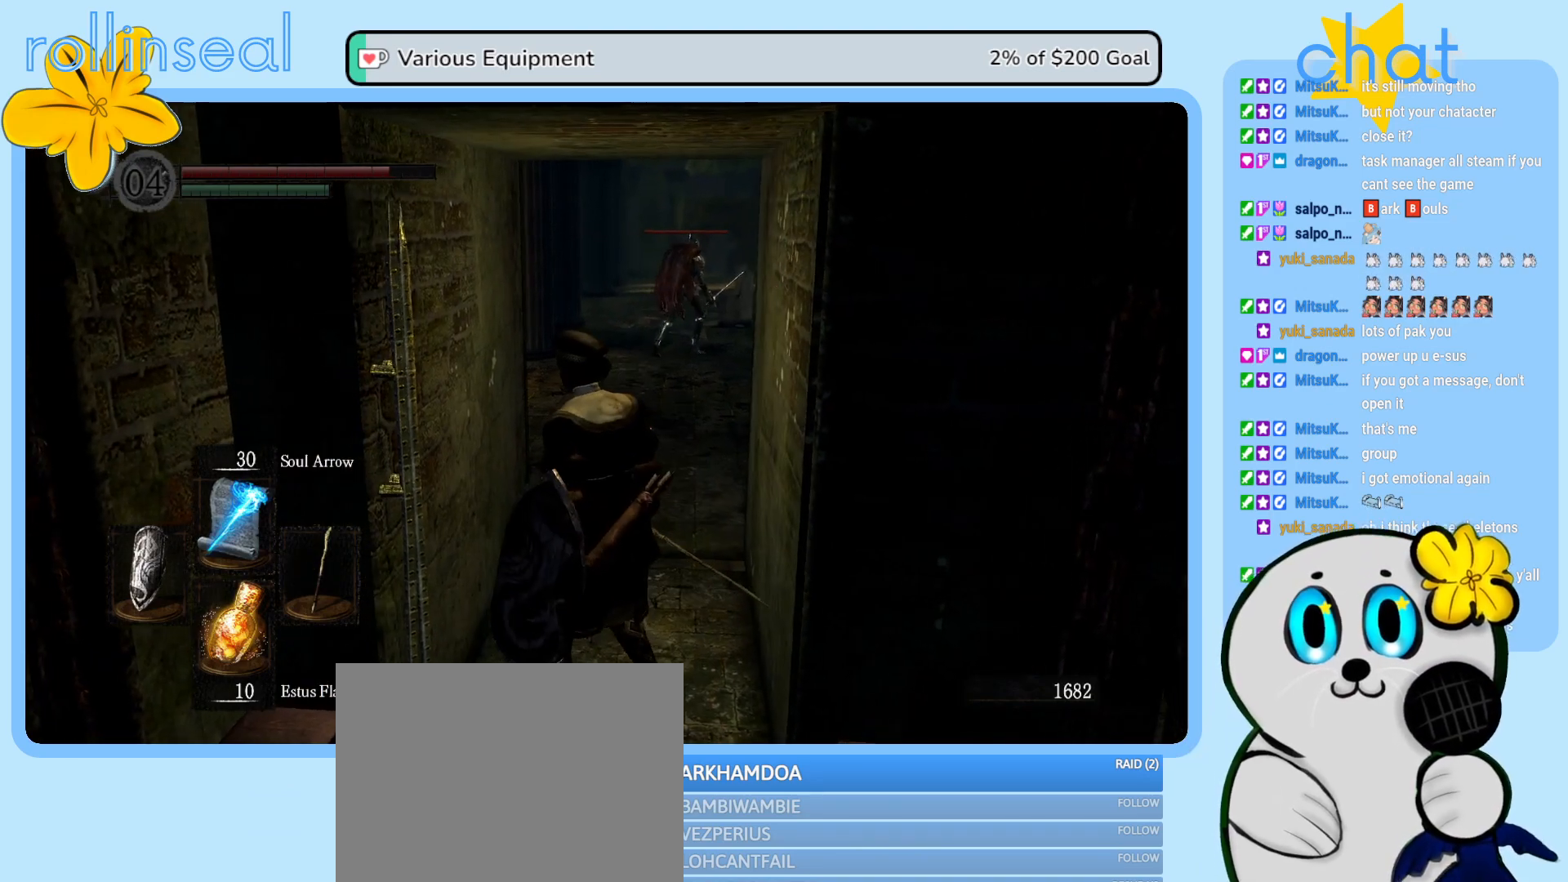
{"buttons": [], "left_stick": "center", "right_stick": "center", "events": [[167, "right_stick", "down-right"], [317, "right_stick", "center"]]}
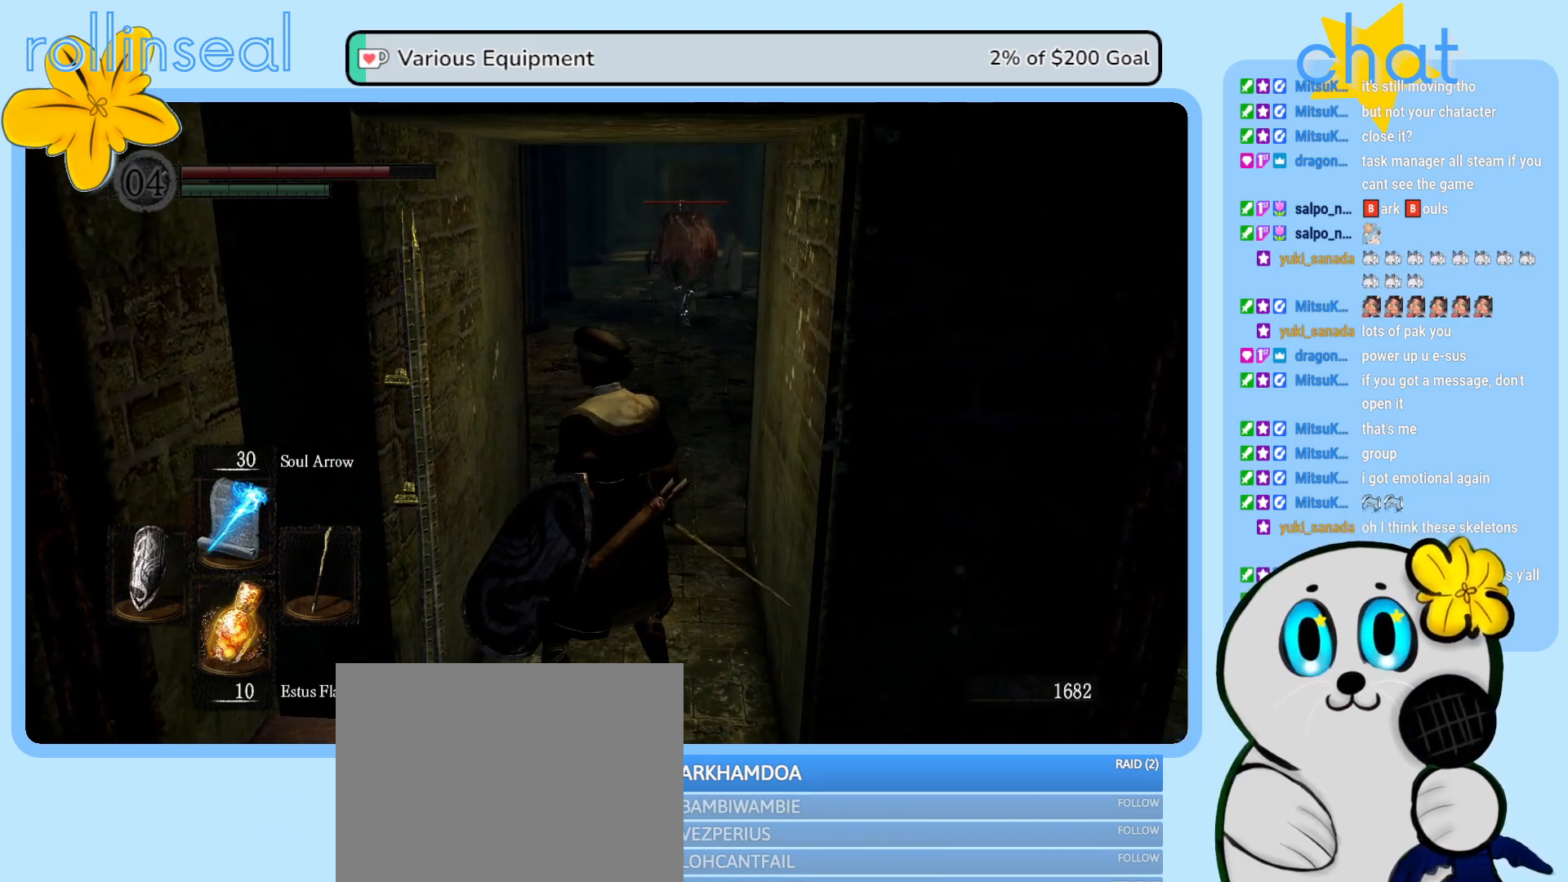
{"buttons": [], "left_stick": "up", "right_stick": "center", "events": [[117, "left_stick", "up"]]}
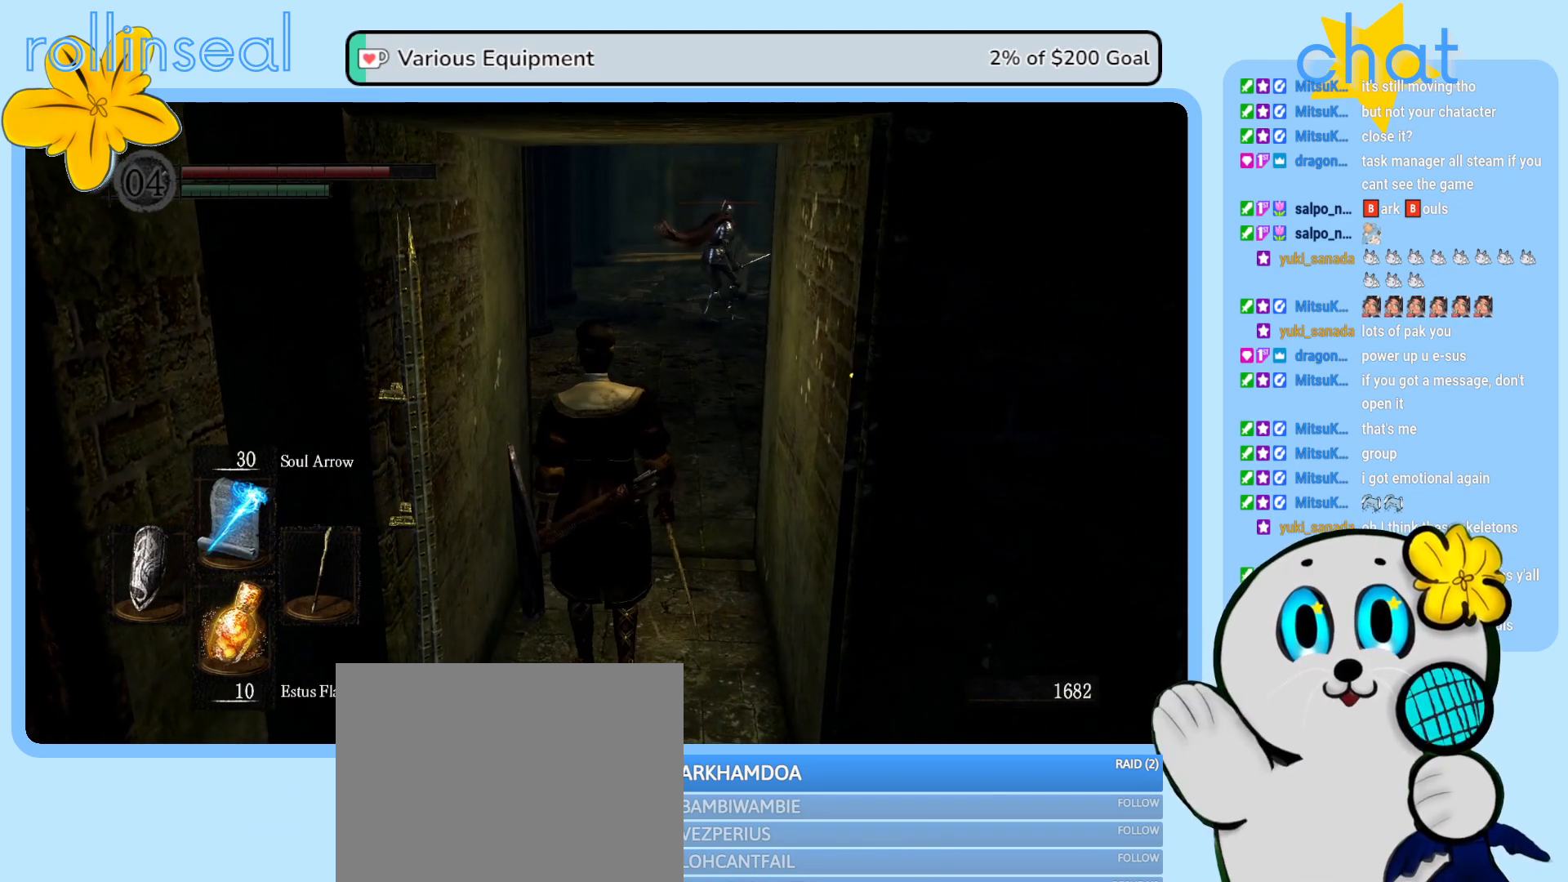
{"buttons": [], "left_stick": "up", "right_stick": "center", "events": []}
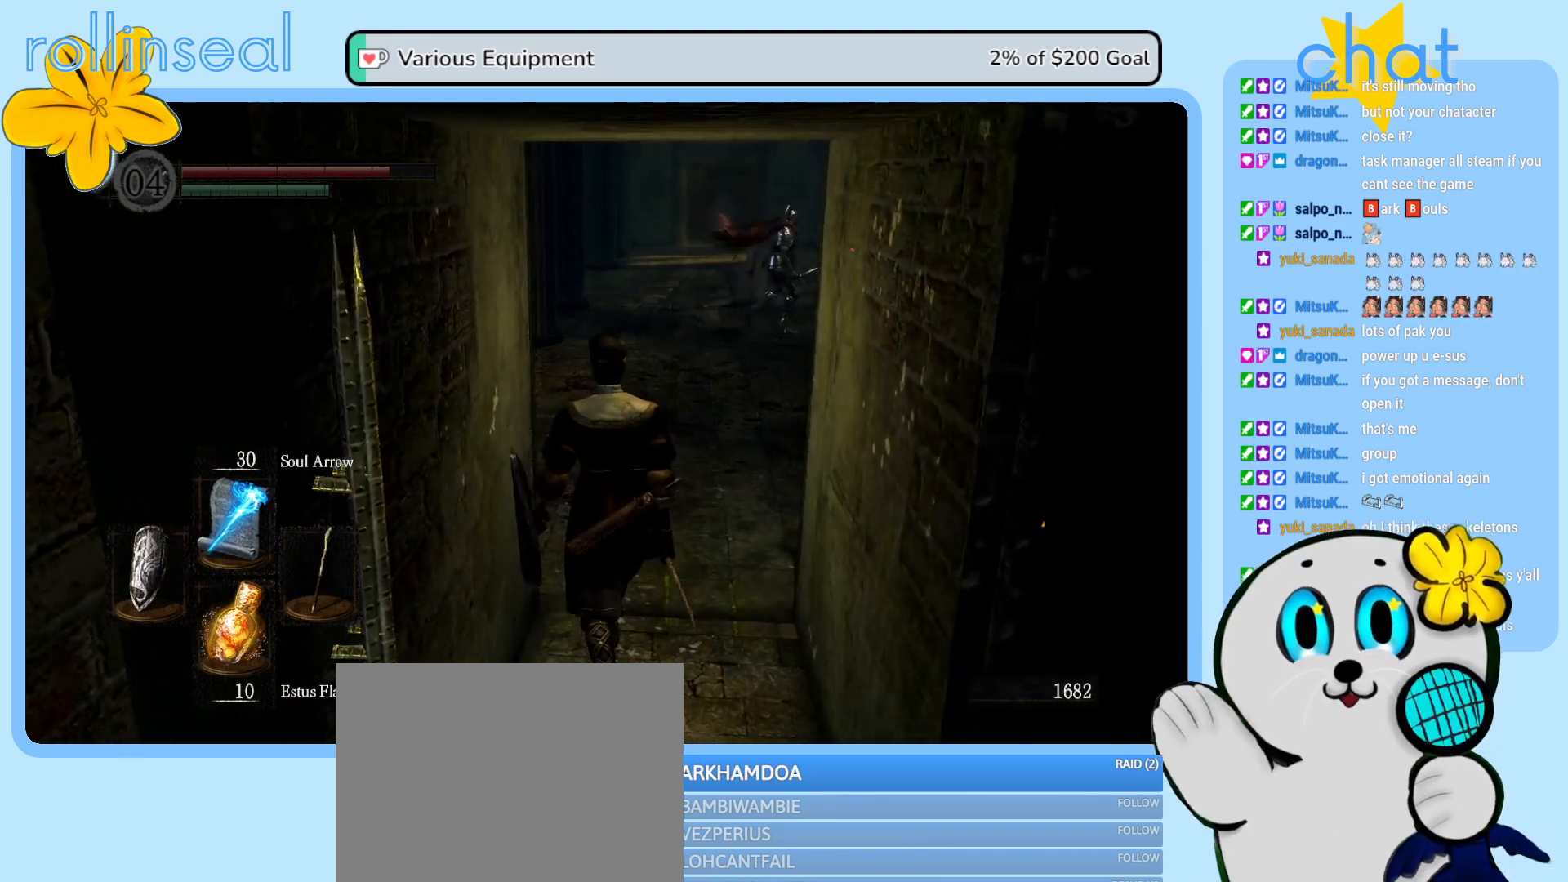
{"buttons": [], "left_stick": "up", "right_stick": "center", "events": []}
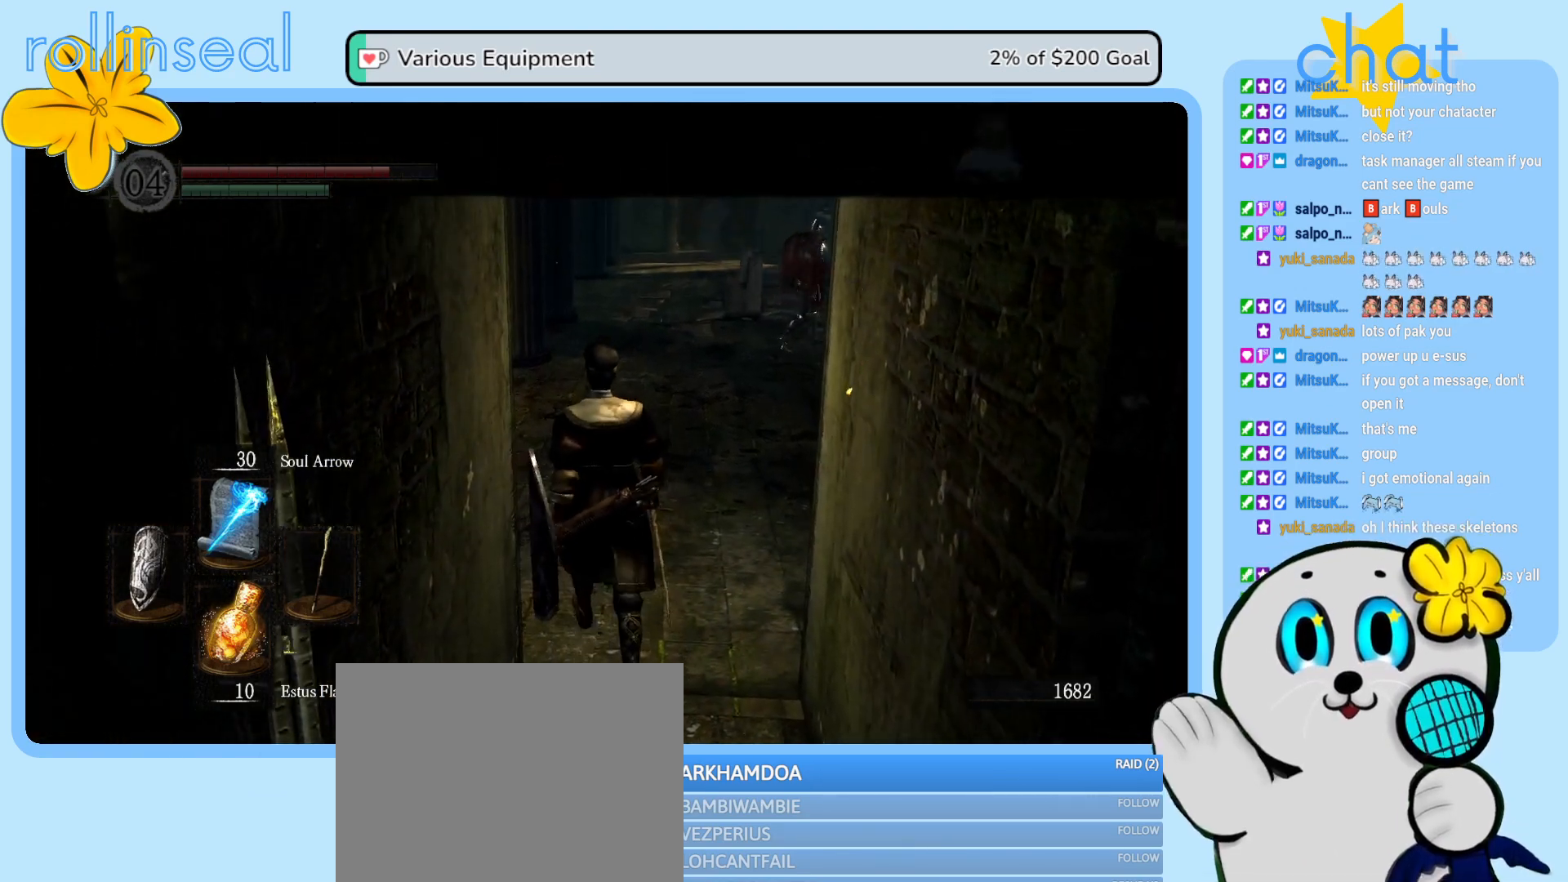
{"buttons": [], "left_stick": "center", "right_stick": "center", "events": [[433, "left_stick", "center"]]}
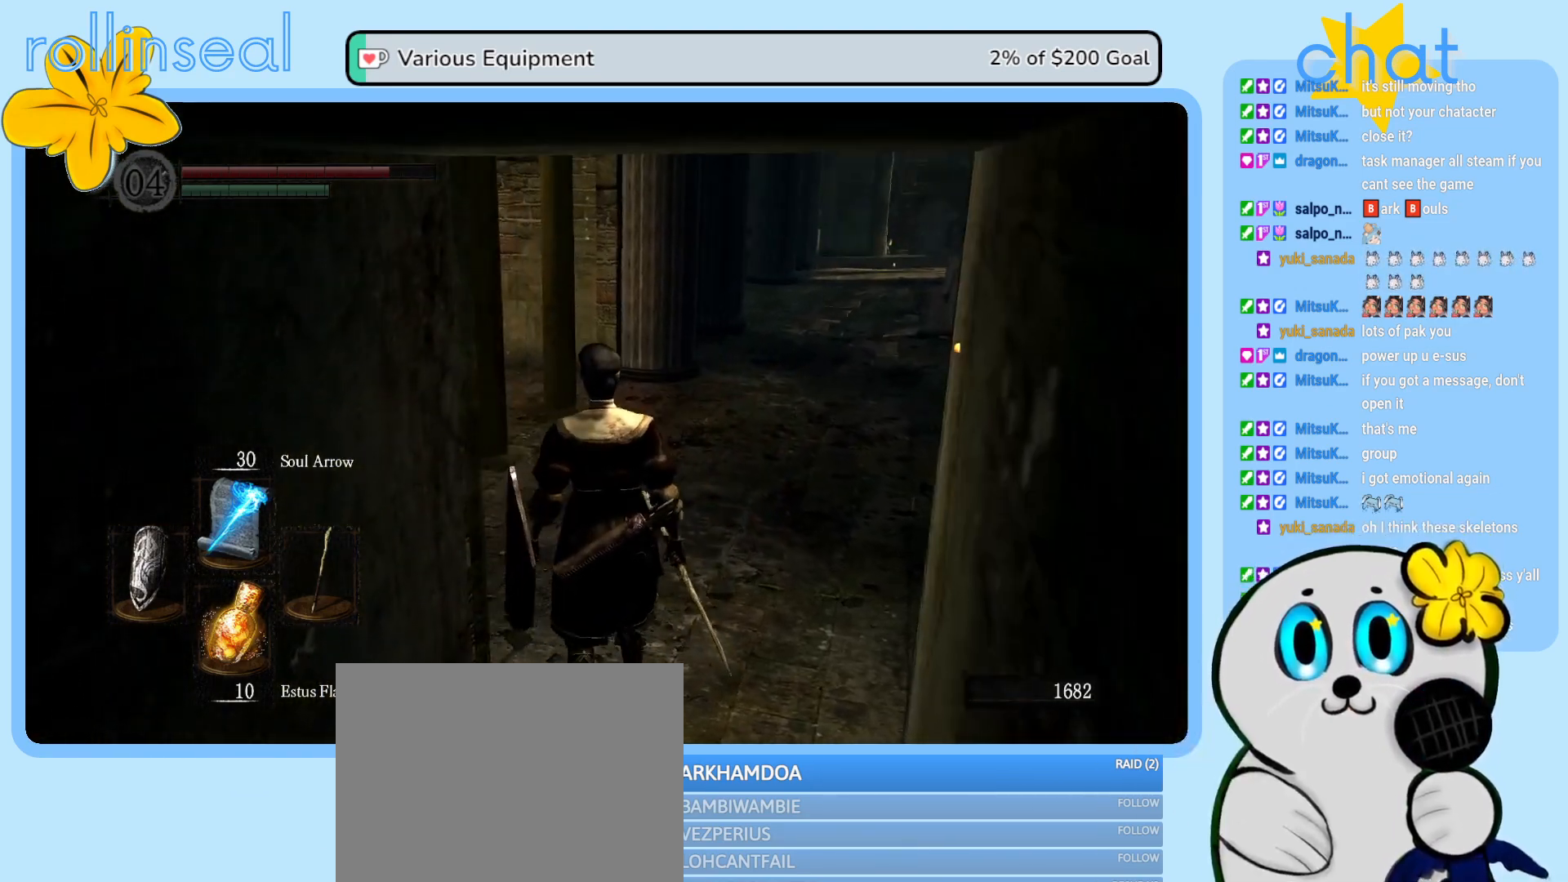
{"buttons": [], "left_stick": "center", "right_stick": "center", "events": [[183, "right_stick", "right"], [383, "right_stick", "center"]]}
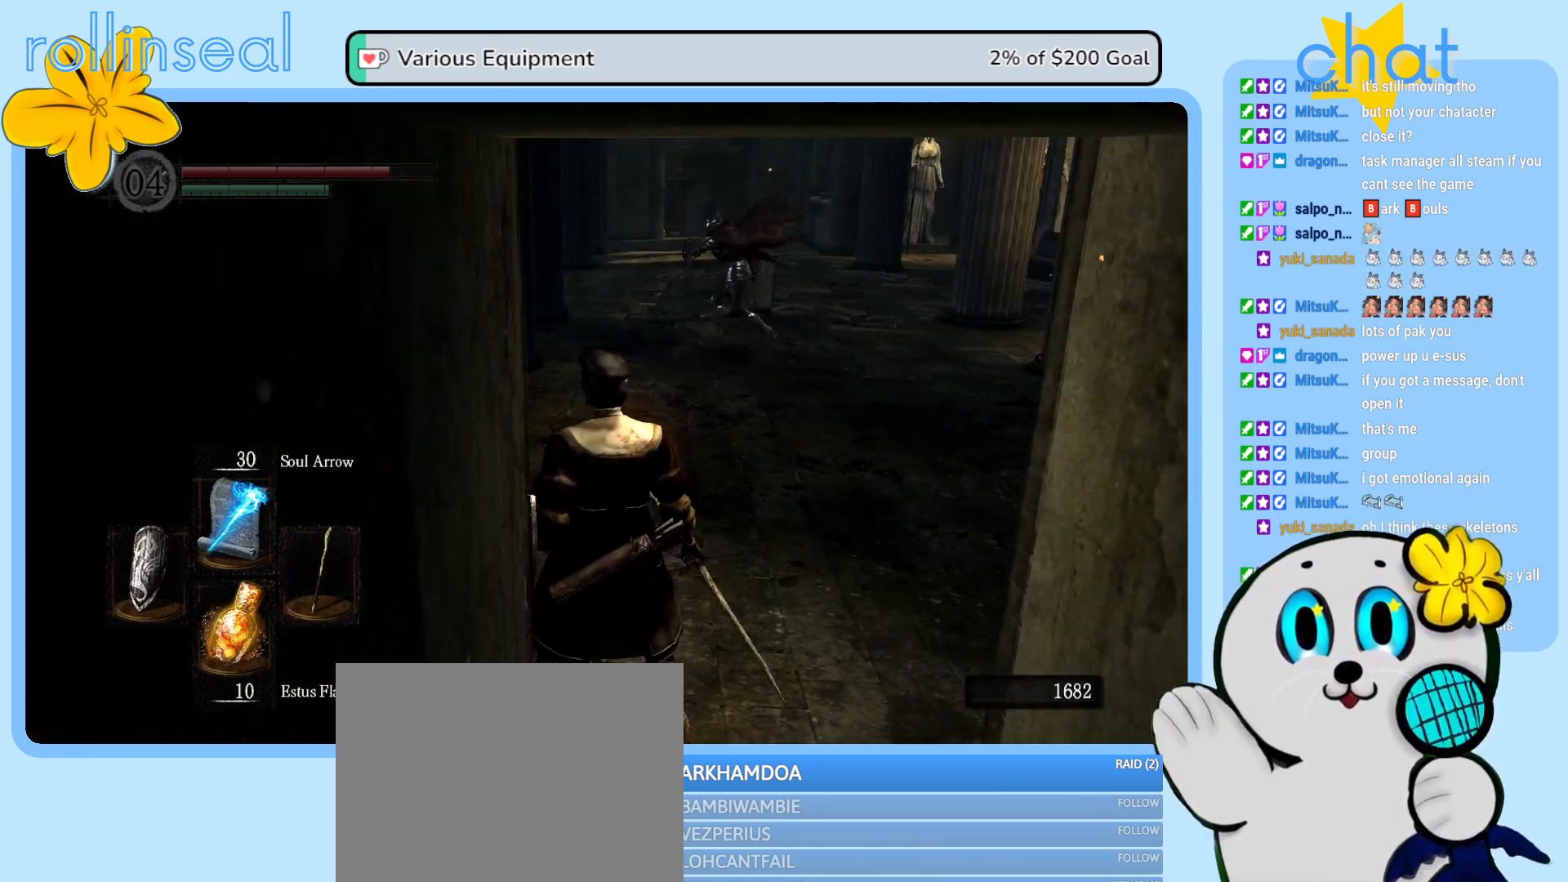
{"buttons": [], "left_stick": "center", "right_stick": "center", "events": []}
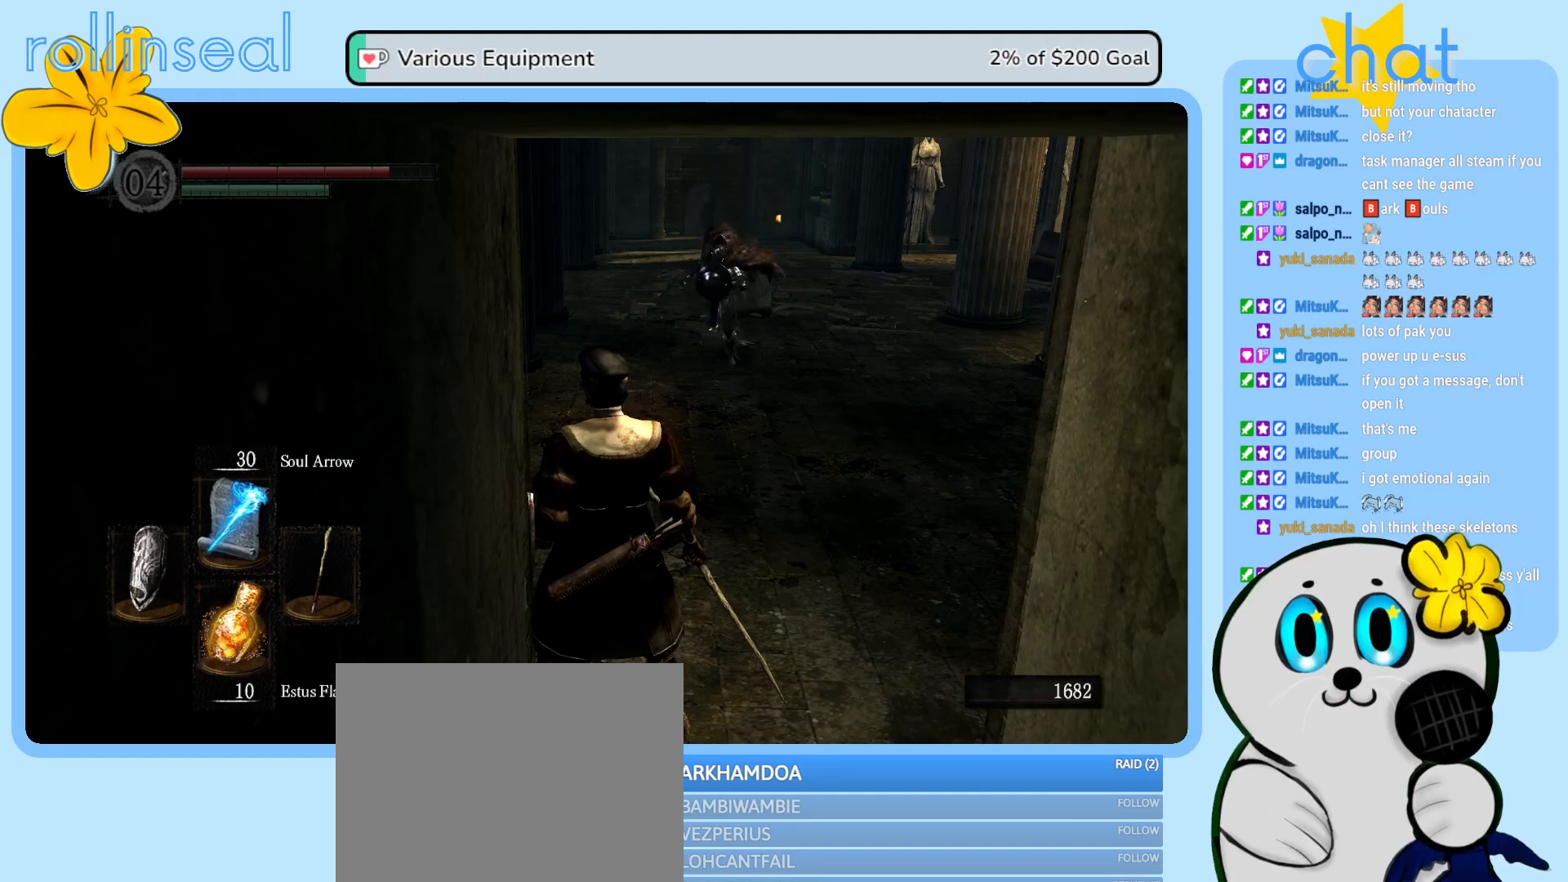
{"buttons": [], "left_stick": "right", "right_stick": "center", "events": [[333, "left_stick", "right"]]}
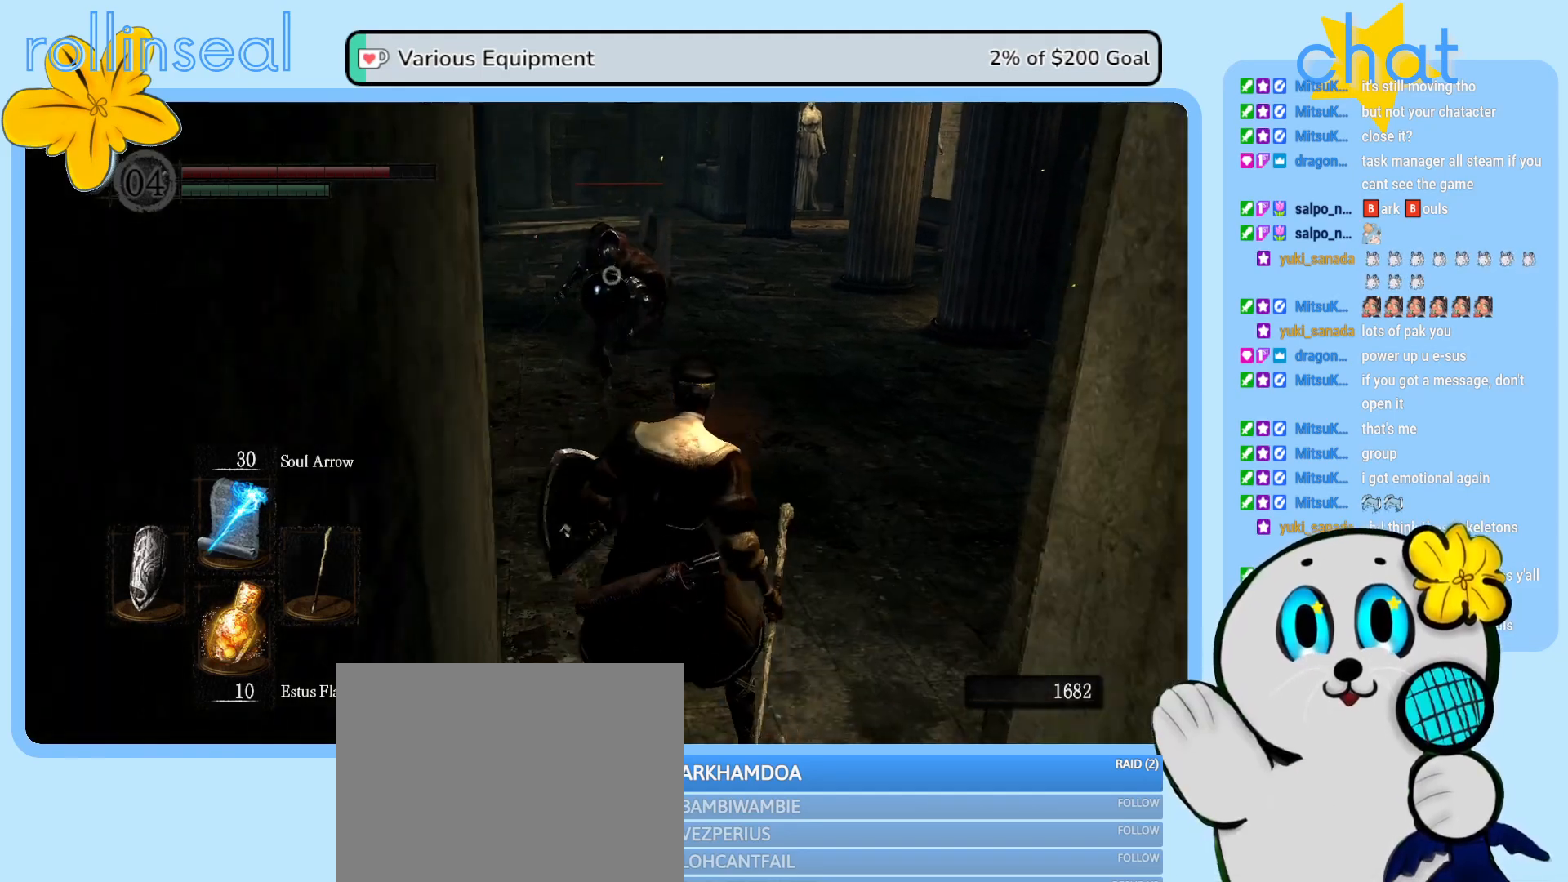
{"buttons": [], "left_stick": "right", "right_stick": "center", "events": [[83, "left_stick", "up-right"], [467, "left_stick", "right"]]}
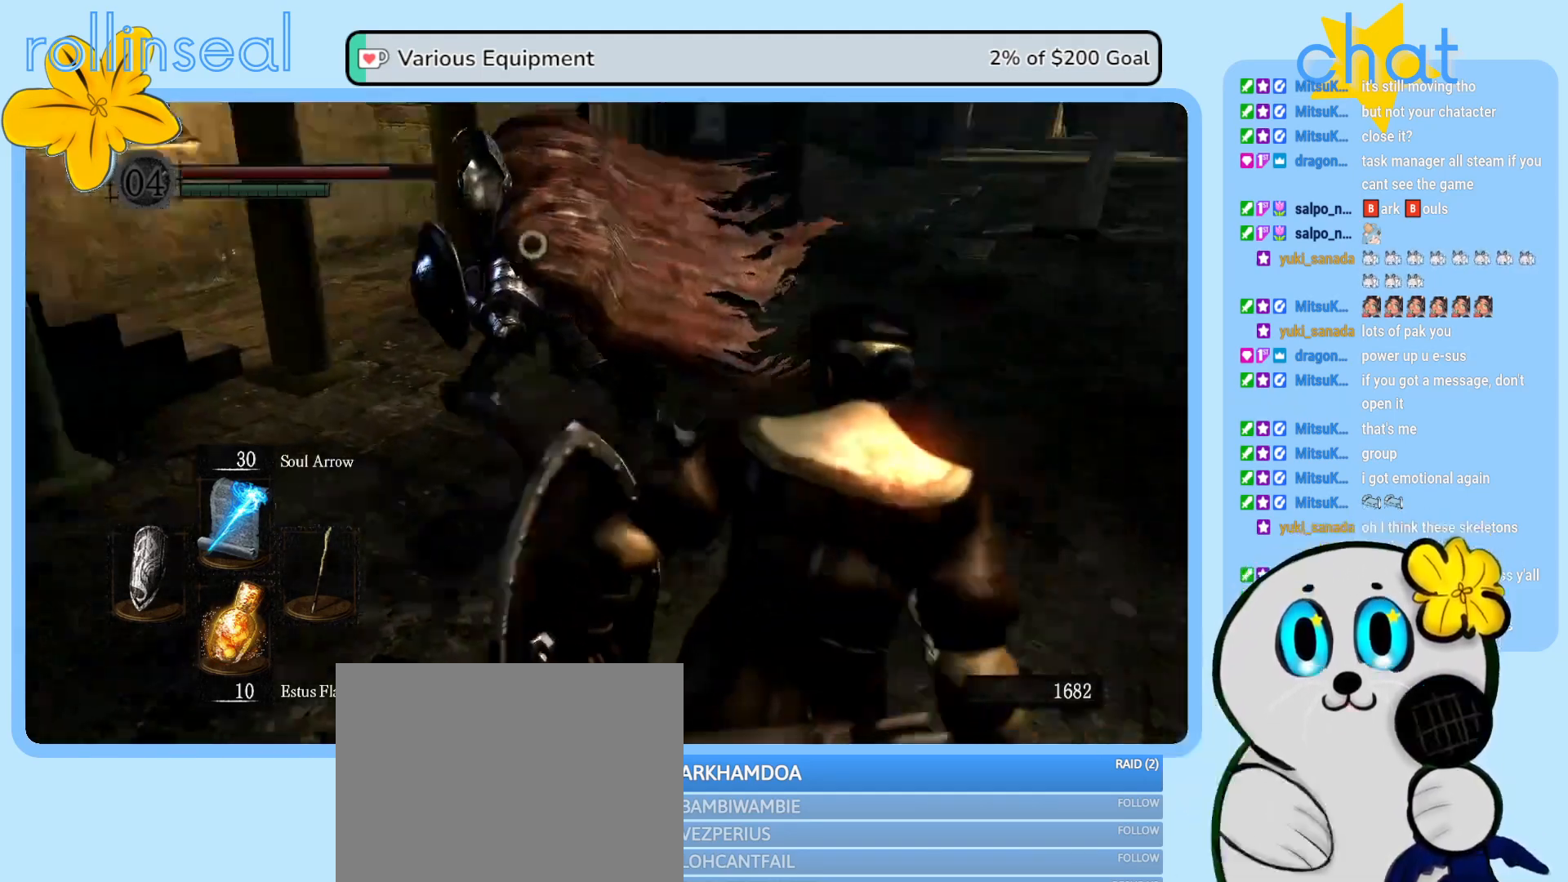
{"buttons": [], "left_stick": "down-right", "right_stick": "center", "events": [[233, "left_stick", "down-right"]]}
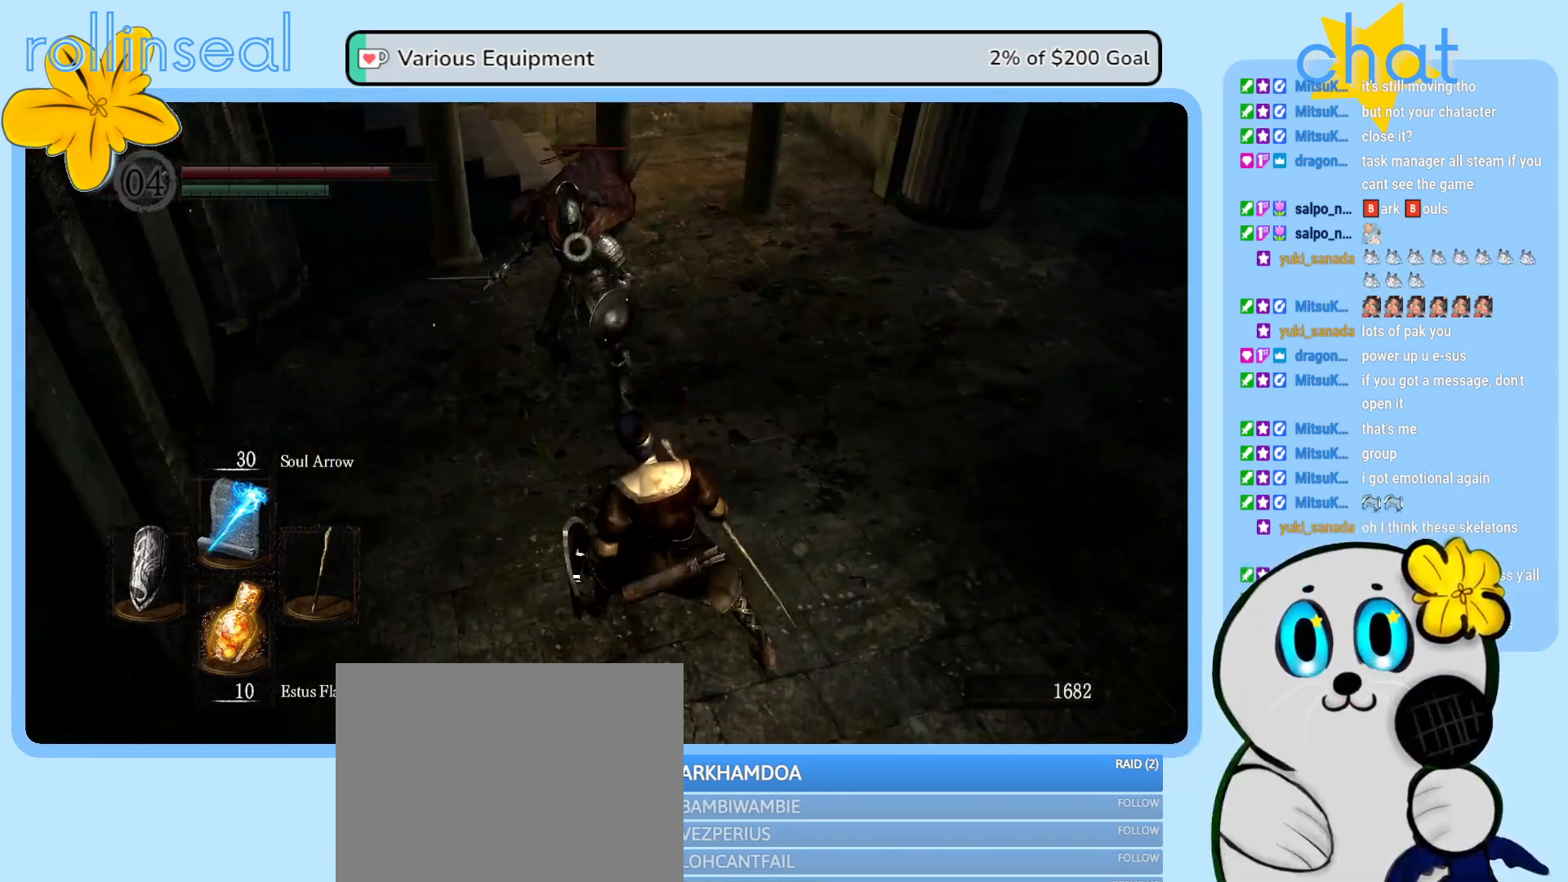
{"buttons": ["R1"], "left_stick": "down-right", "right_stick": "center", "events": [[450, "R1", "down"]]}
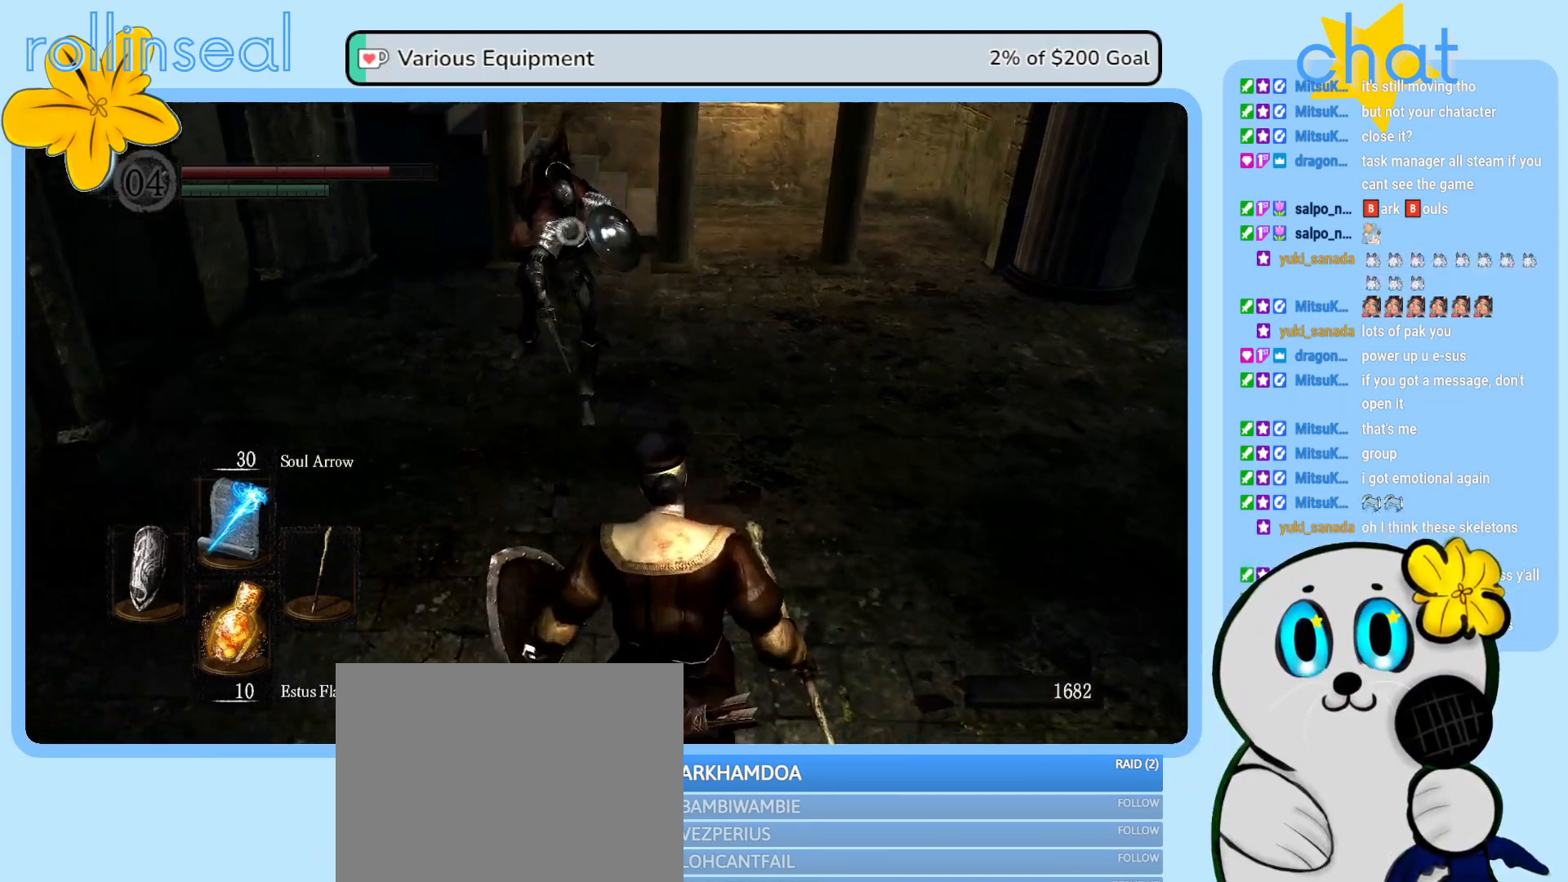
{"buttons": [], "left_stick": "center", "right_stick": "center", "events": [[83, "R1", "up"], [233, "left_stick", "center"]]}